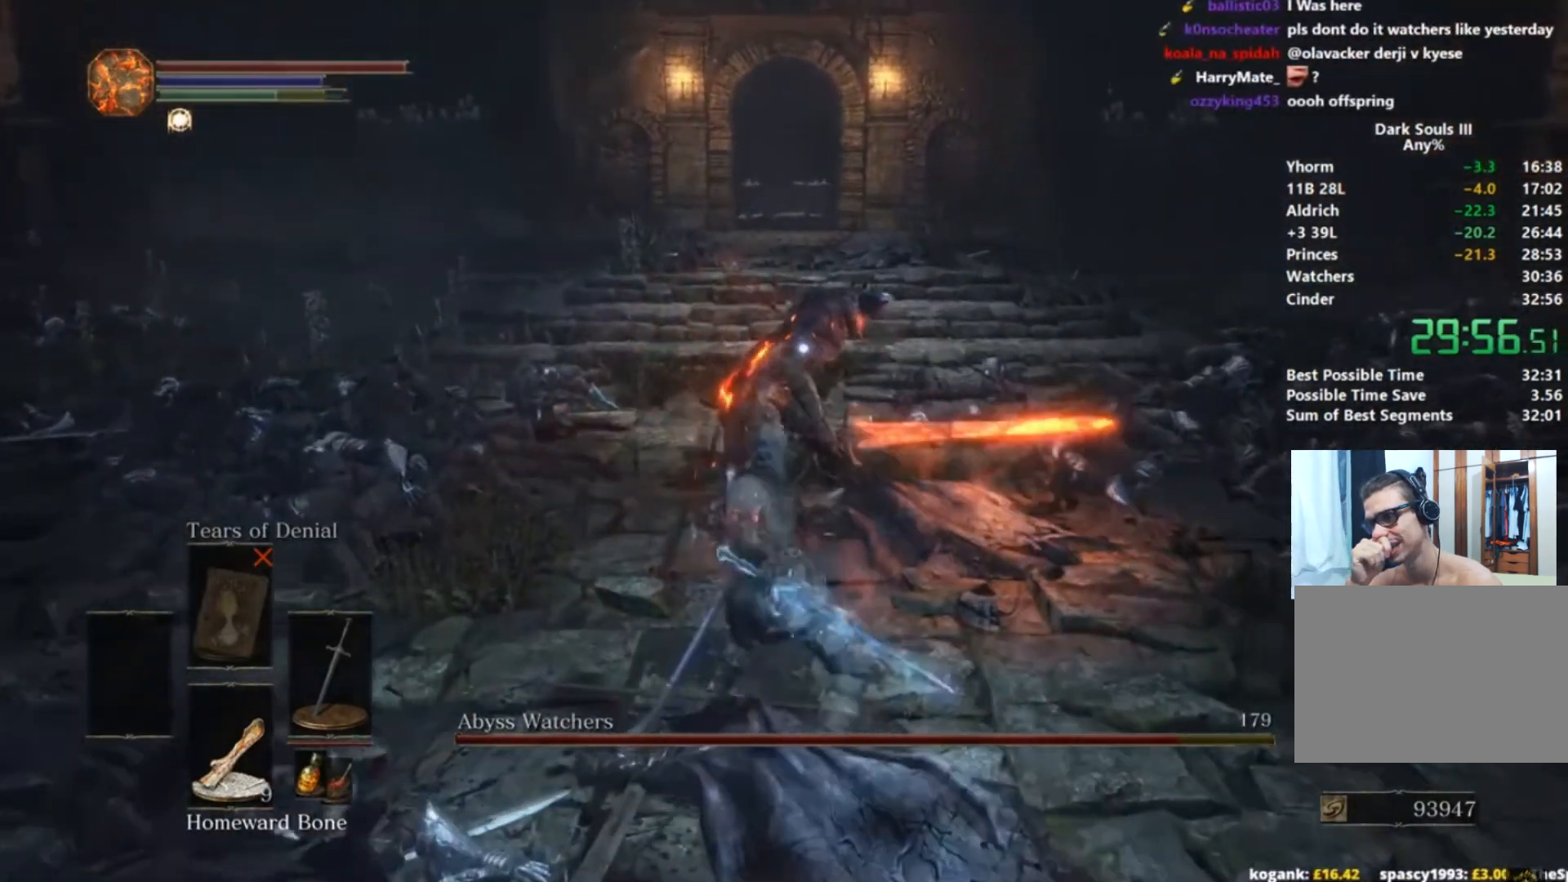
Gameplay with a controller (Xbox layout); each line is a JSON object with the inputs held at the frame after it. "events" lists button and stick changes between this image and that frame as [ms after this image, input, new state], when the widget could be followed in between. Not read: L2 L3 R2.
{"buttons": [], "left_stick": "center", "right_stick": "center", "events": []}
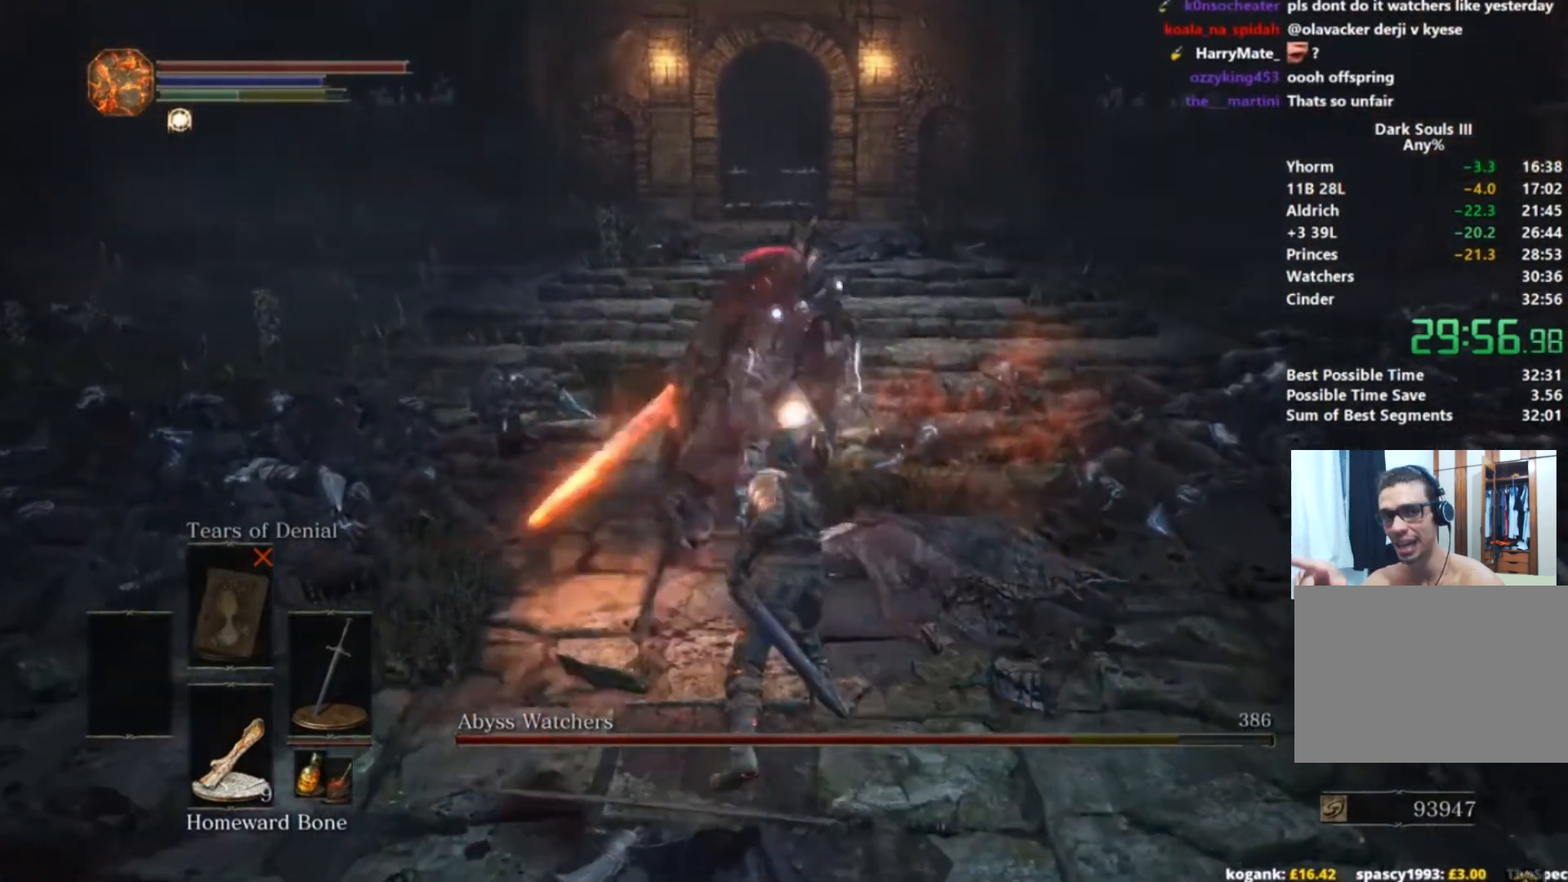
{"buttons": [], "left_stick": "center", "right_stick": "center", "events": []}
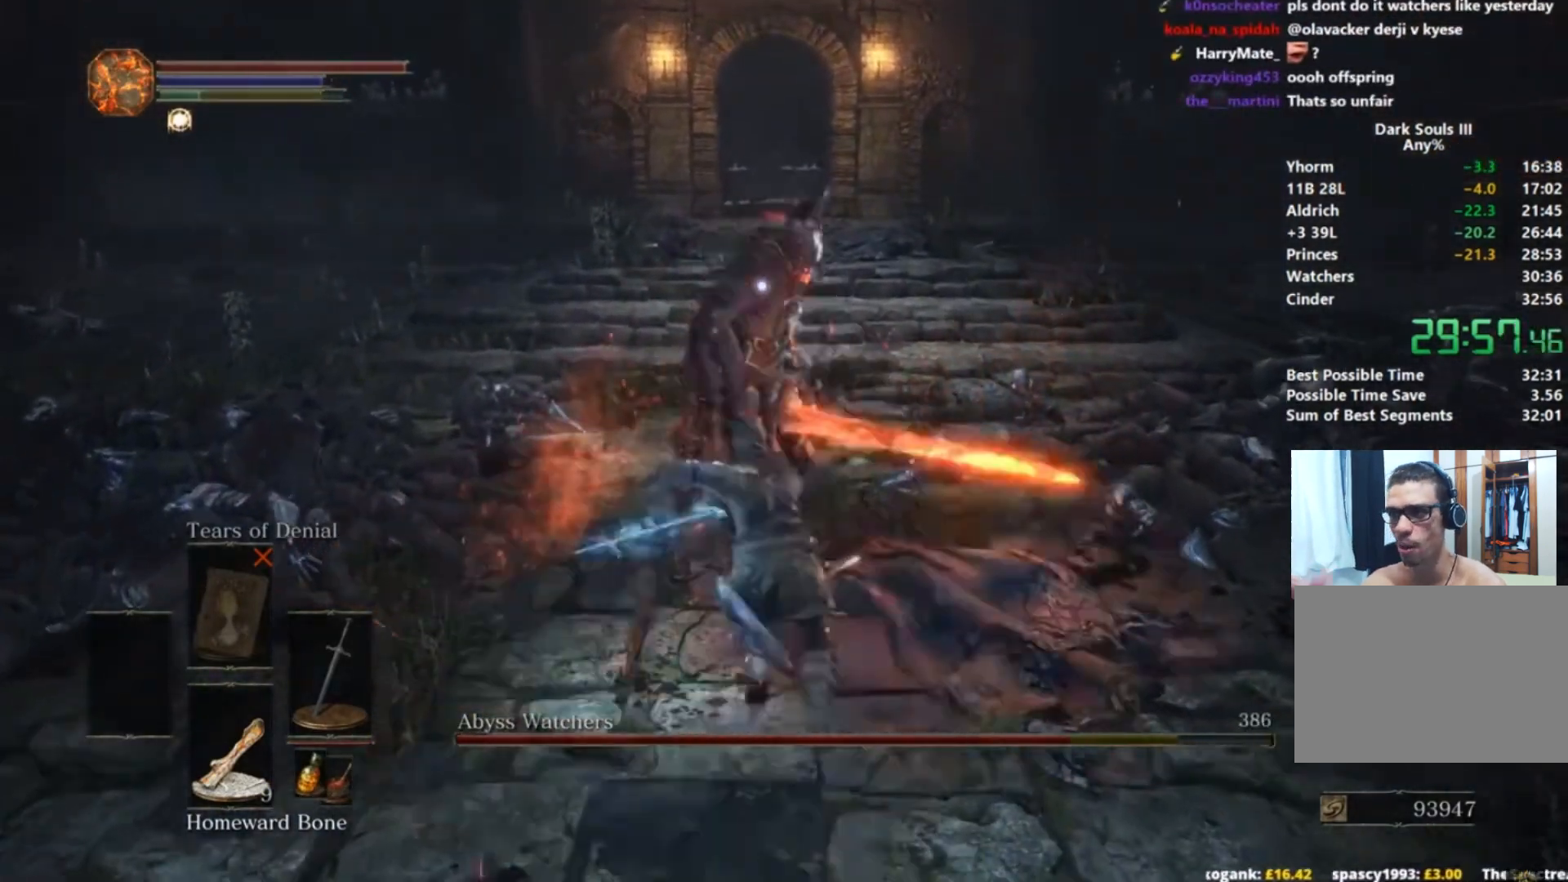
{"buttons": [], "left_stick": "center", "right_stick": "center", "events": []}
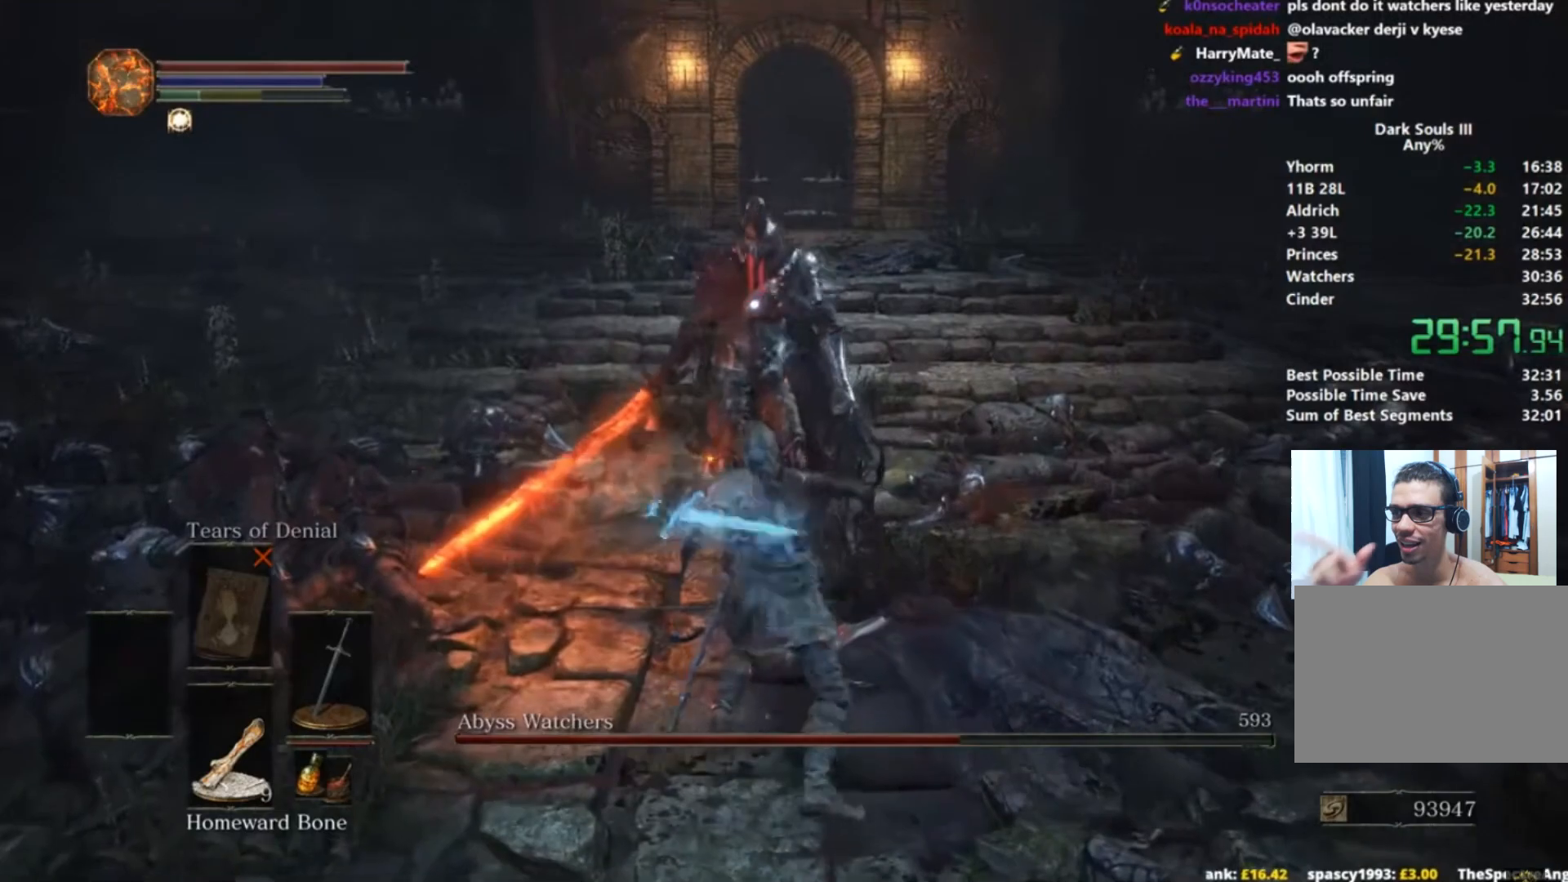
{"buttons": [], "left_stick": "center", "right_stick": "center", "events": []}
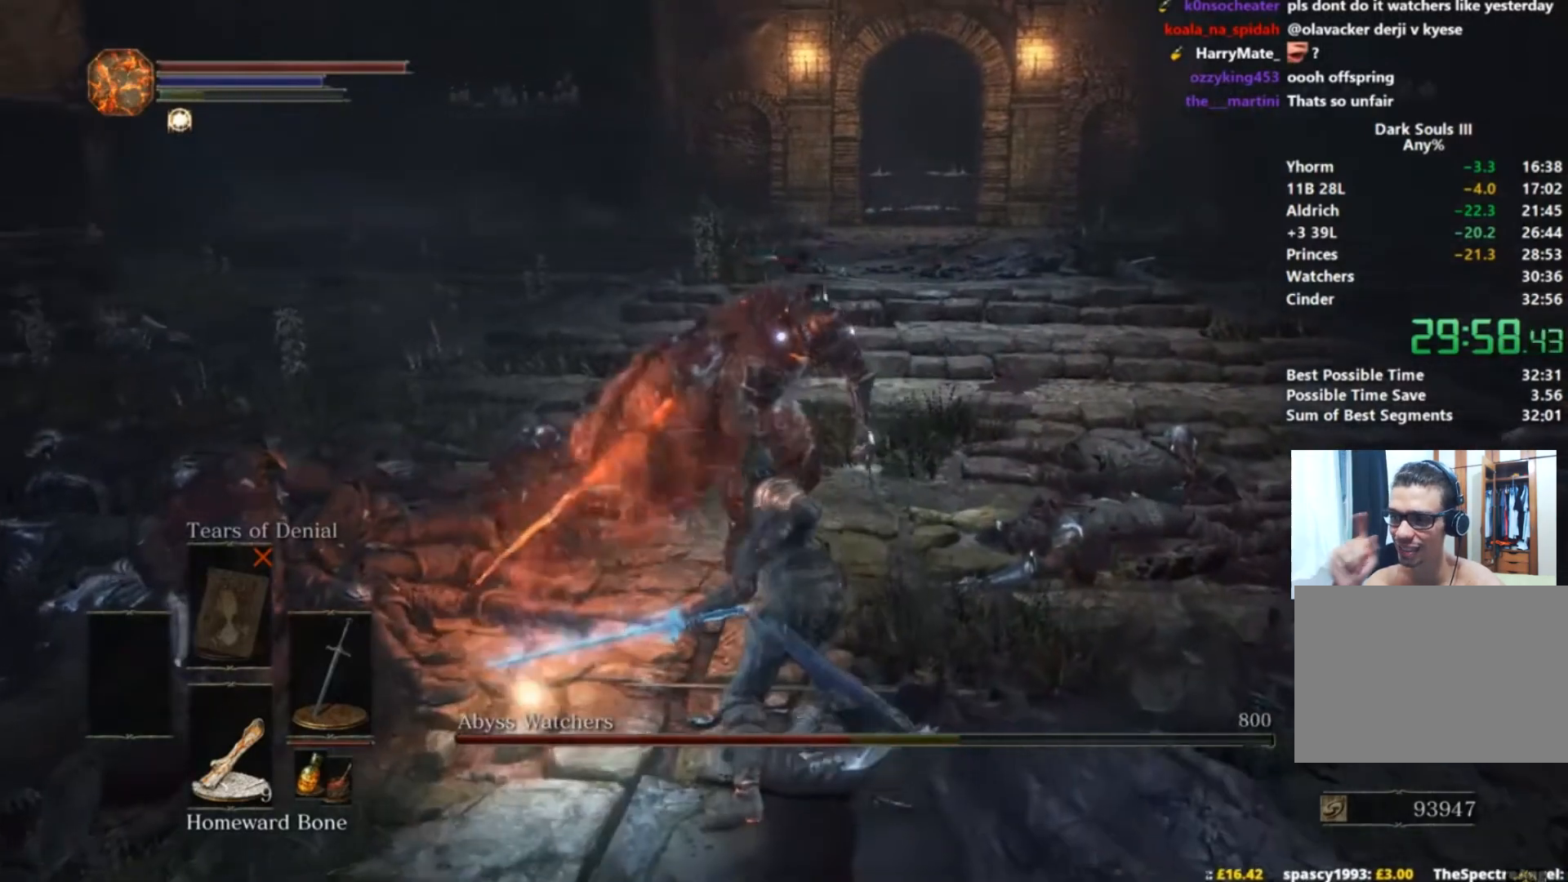
{"buttons": [], "left_stick": "center", "right_stick": "center", "events": []}
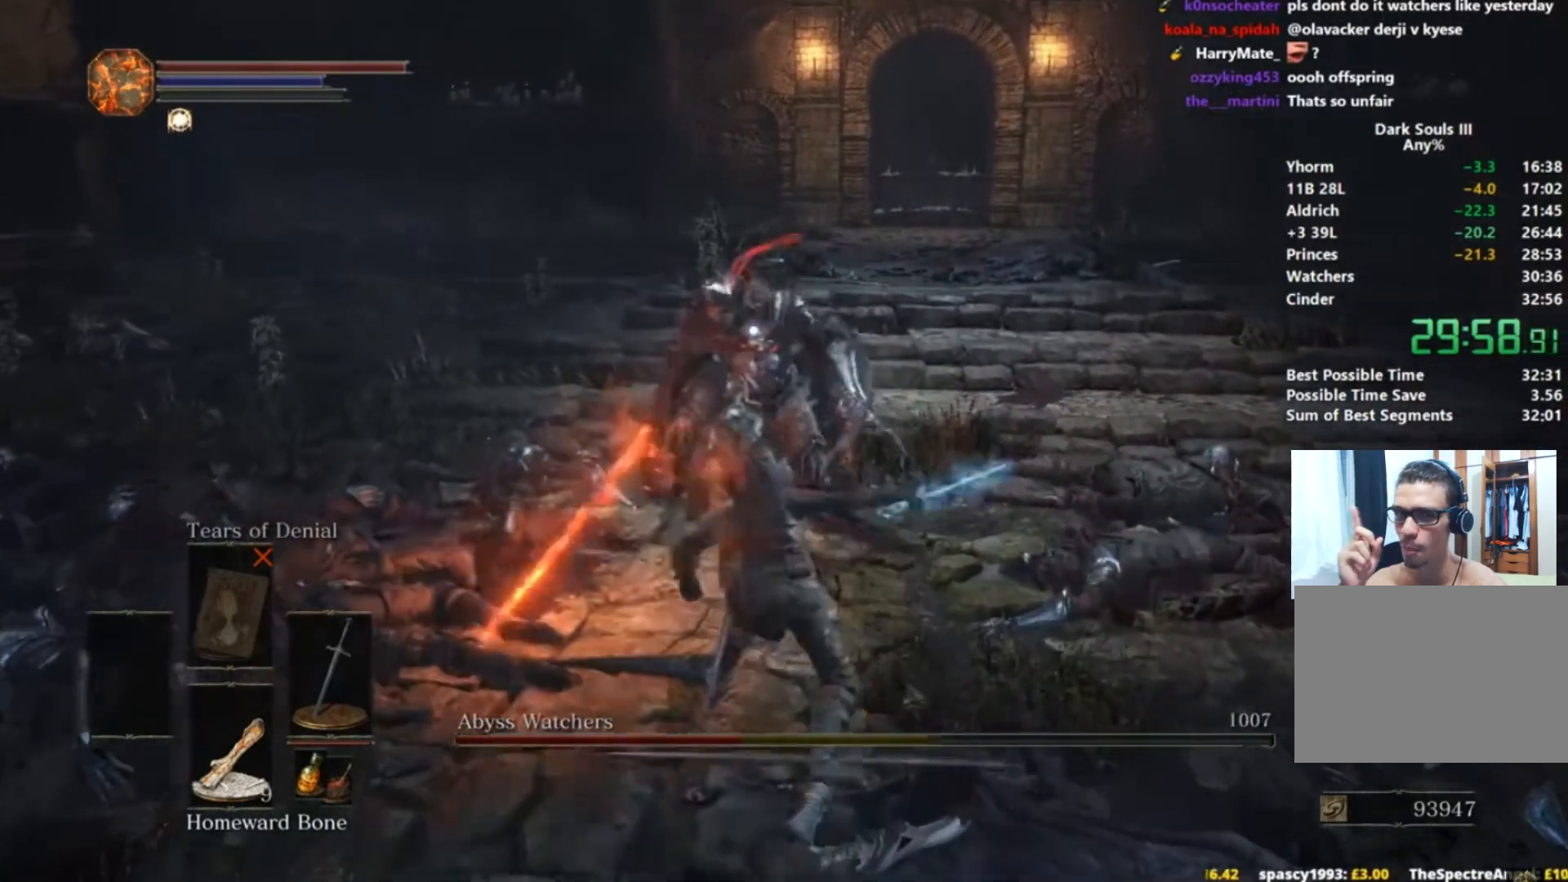
{"buttons": [], "left_stick": "down", "right_stick": "center", "events": [[51, "left_stick", "left"], [117, "left_stick", "down-left"], [217, "left_stick", "down"]]}
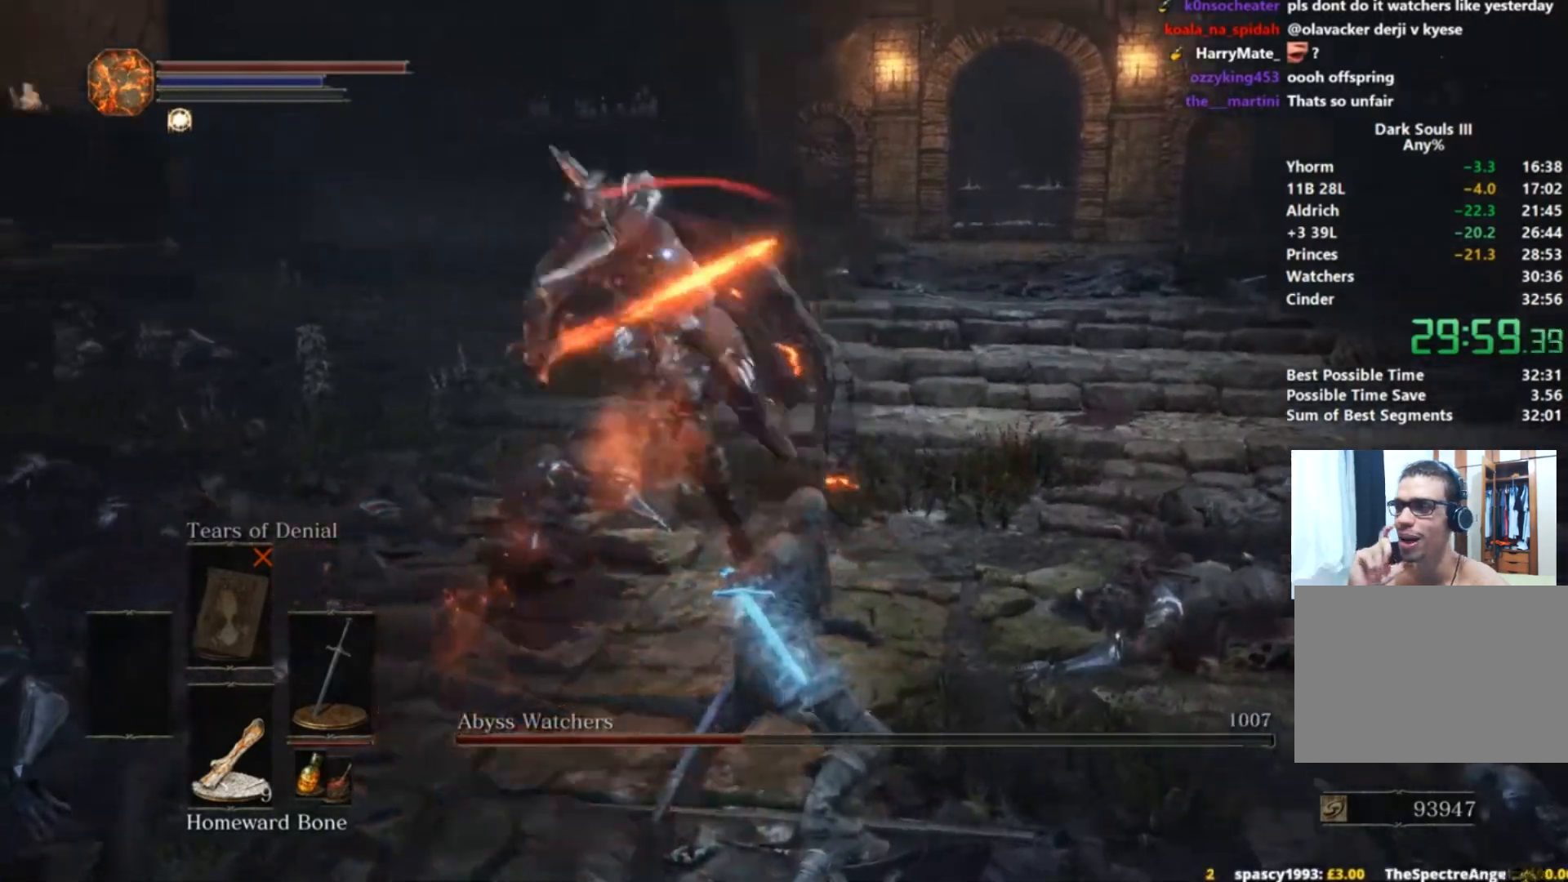
{"buttons": [], "left_stick": "down", "right_stick": "center", "events": []}
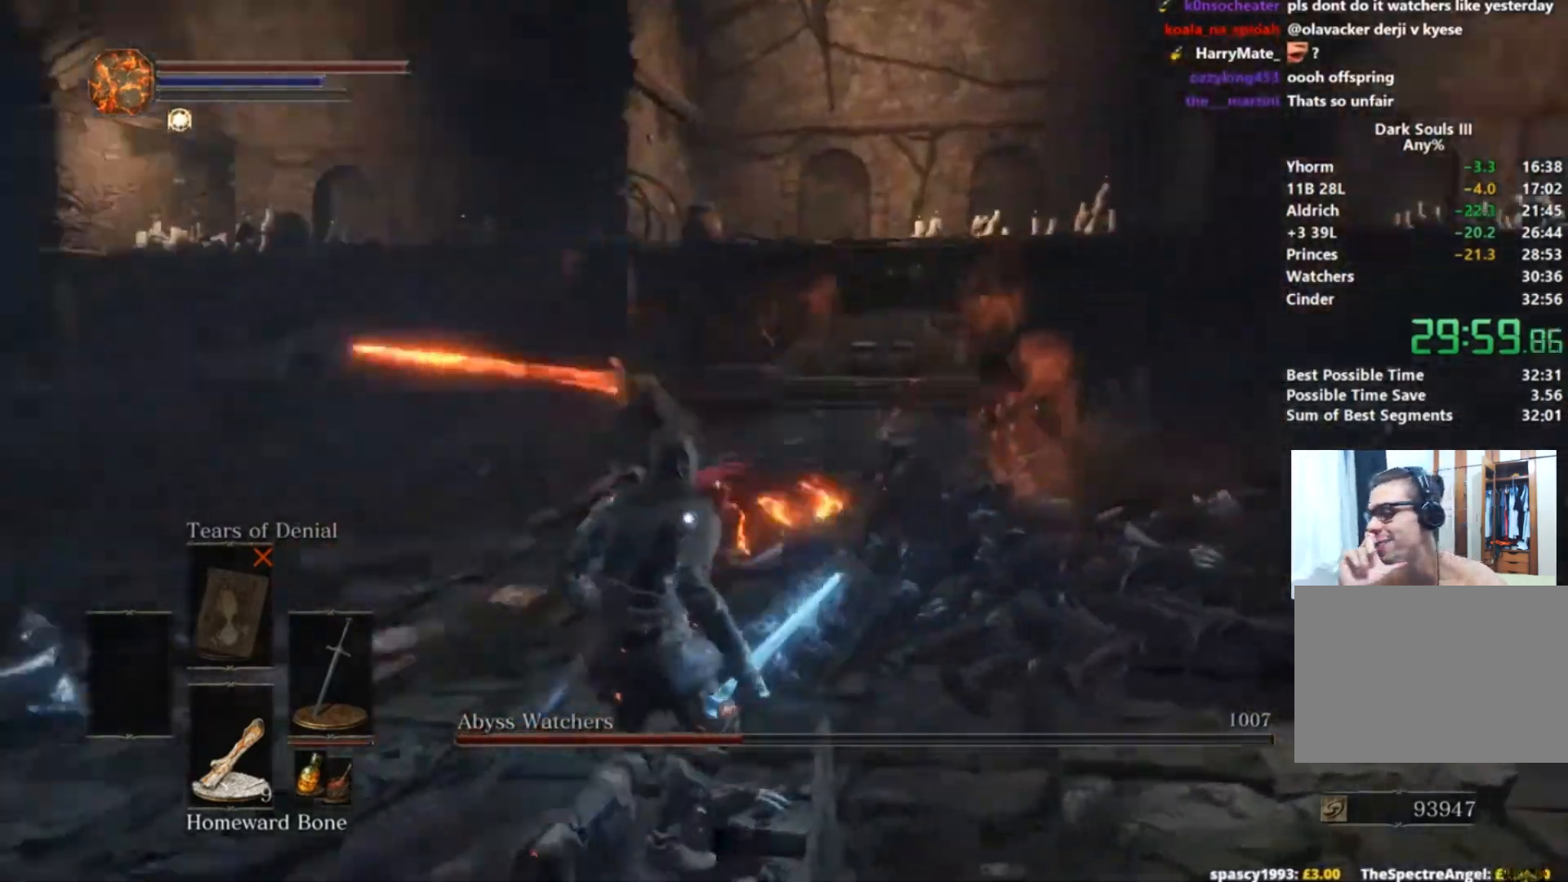
{"buttons": [], "left_stick": "down-left", "right_stick": "center", "events": [[234, "left_stick", "down-left"]]}
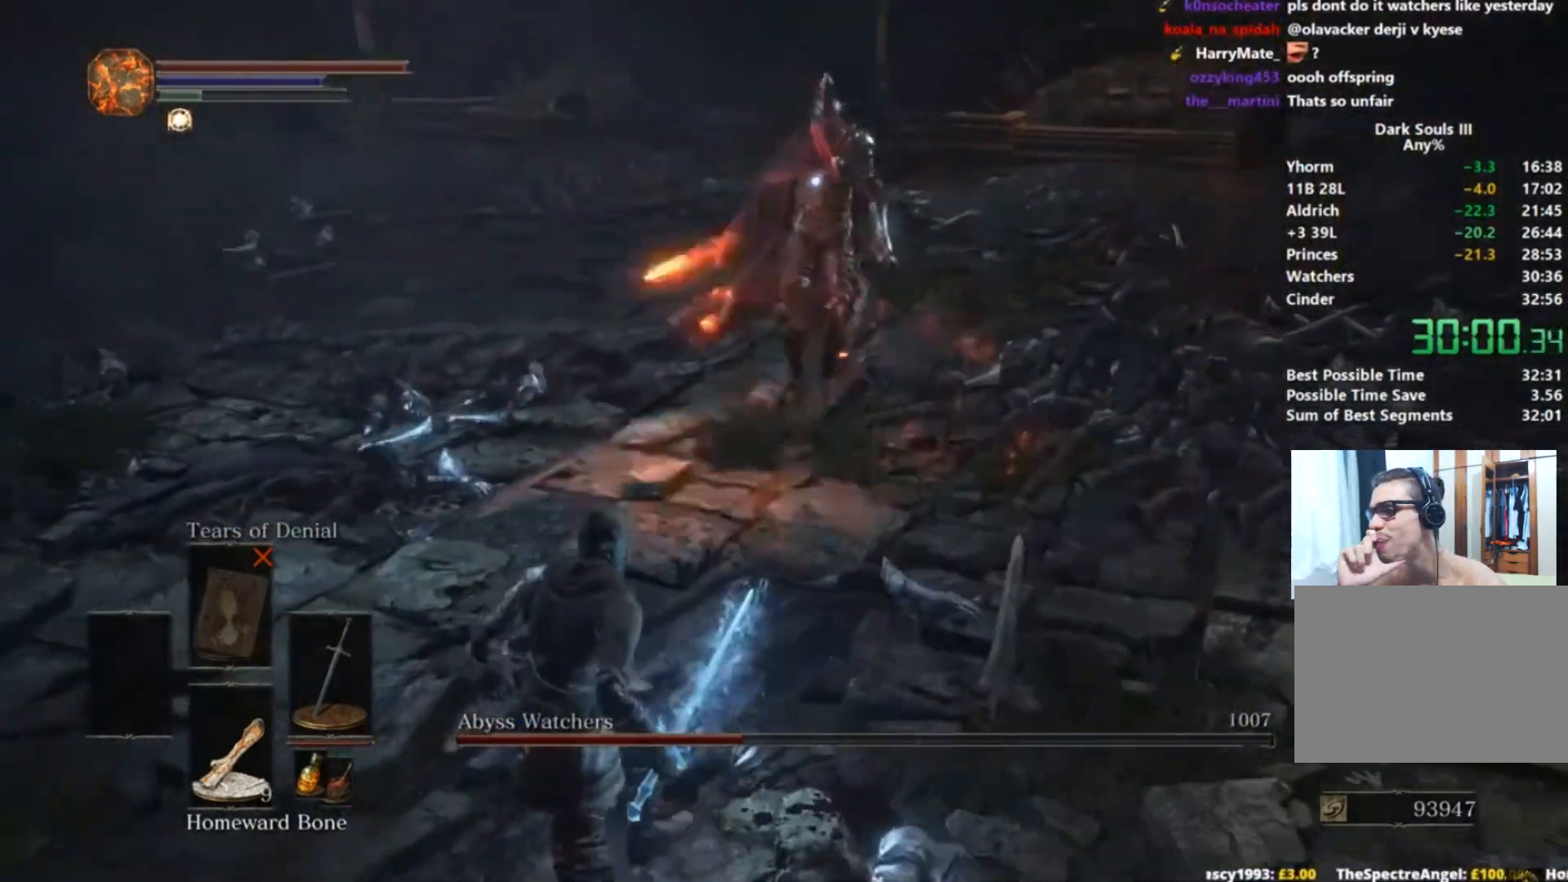
{"buttons": ["B"], "left_stick": "right", "right_stick": "center", "events": [[17, "left_stick", "down"], [317, "left_stick", "down-right"], [417, "left_stick", "right"], [450, "B", "down"]]}
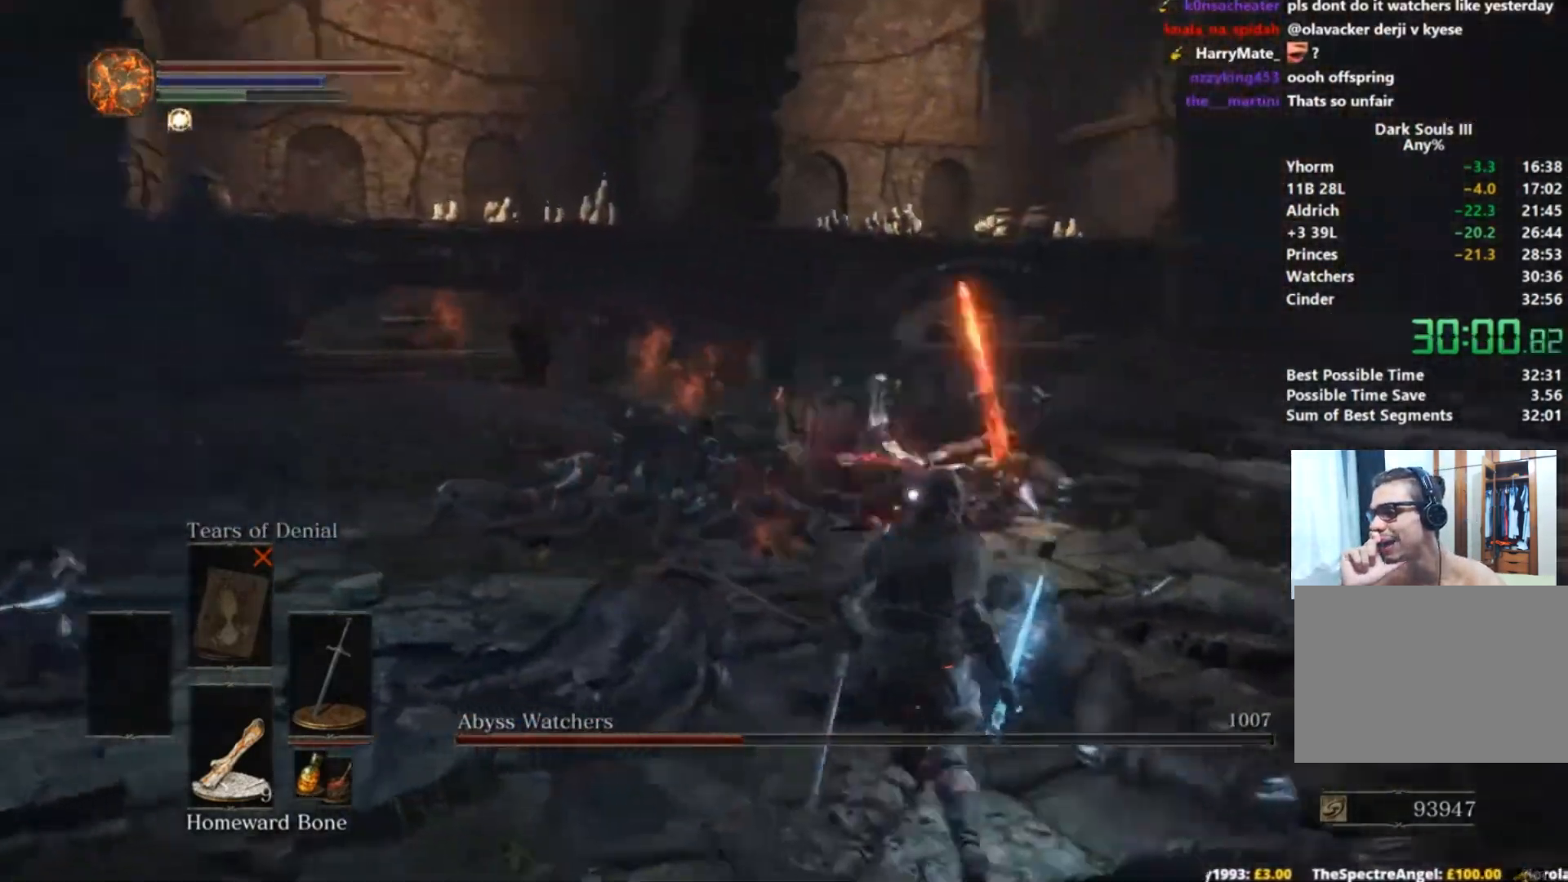
{"buttons": ["B"], "left_stick": "center", "right_stick": "center", "events": [[51, "left_stick", "center"]]}
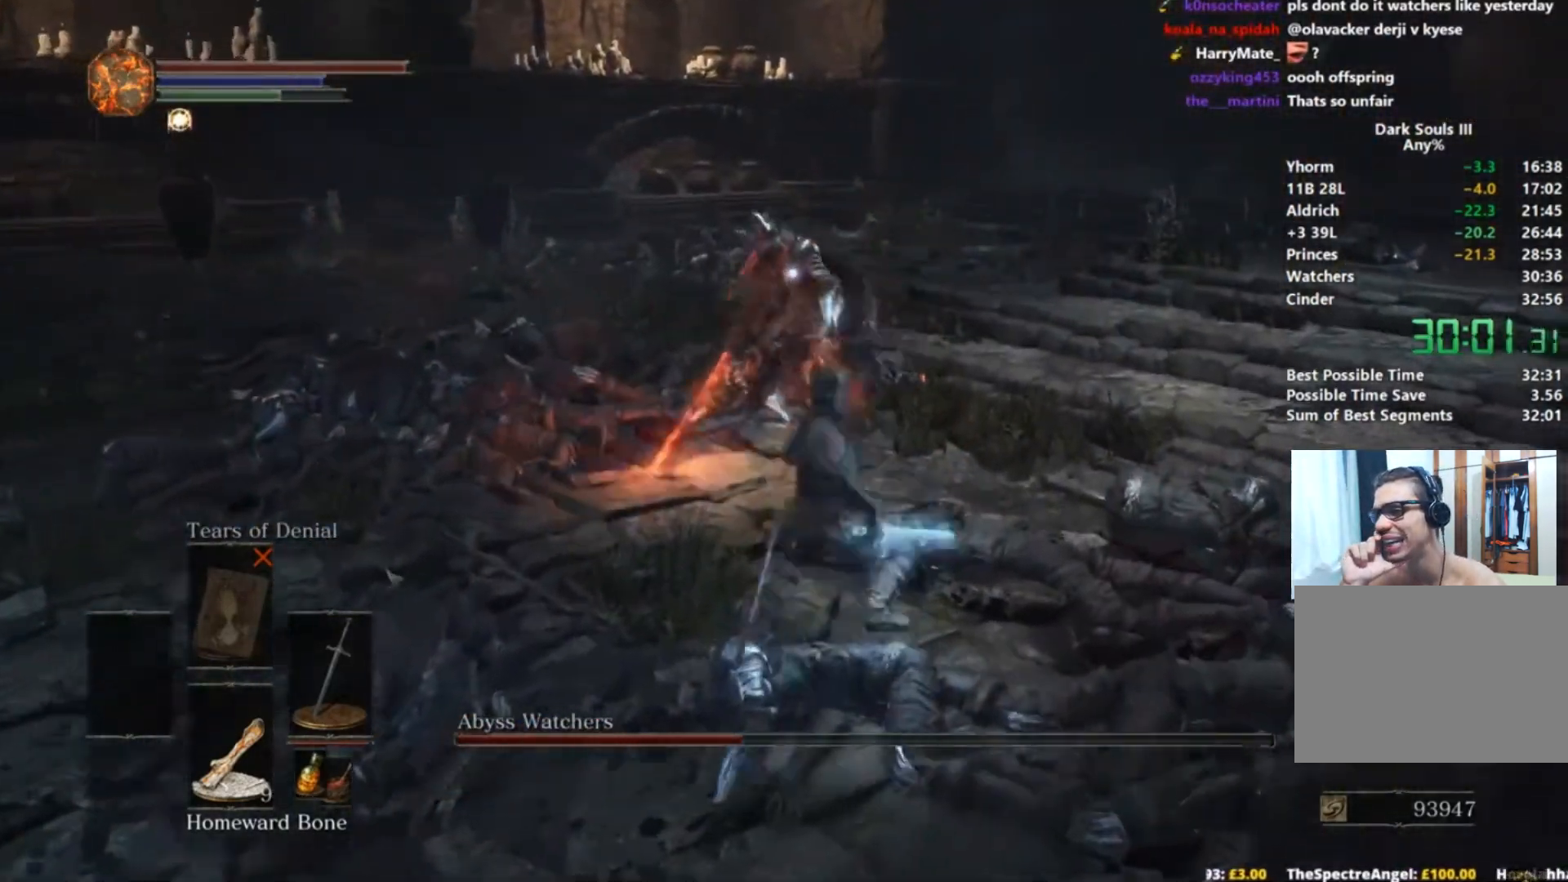
{"buttons": [], "left_stick": "center", "right_stick": "center", "events": [[400, "B", "up"]]}
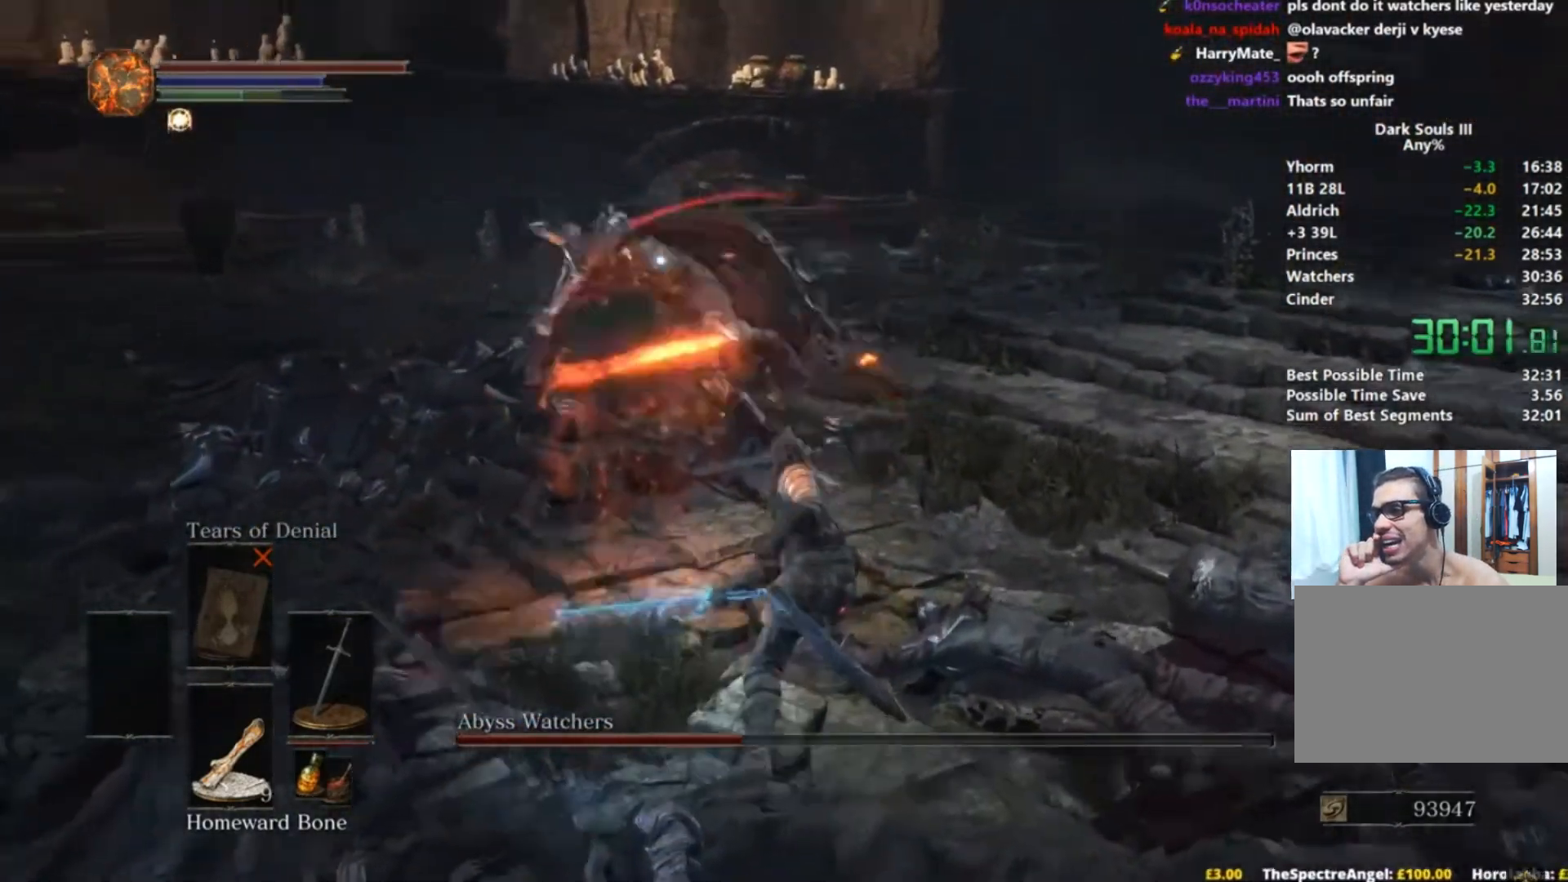
{"buttons": [], "left_stick": "center", "right_stick": "center", "events": []}
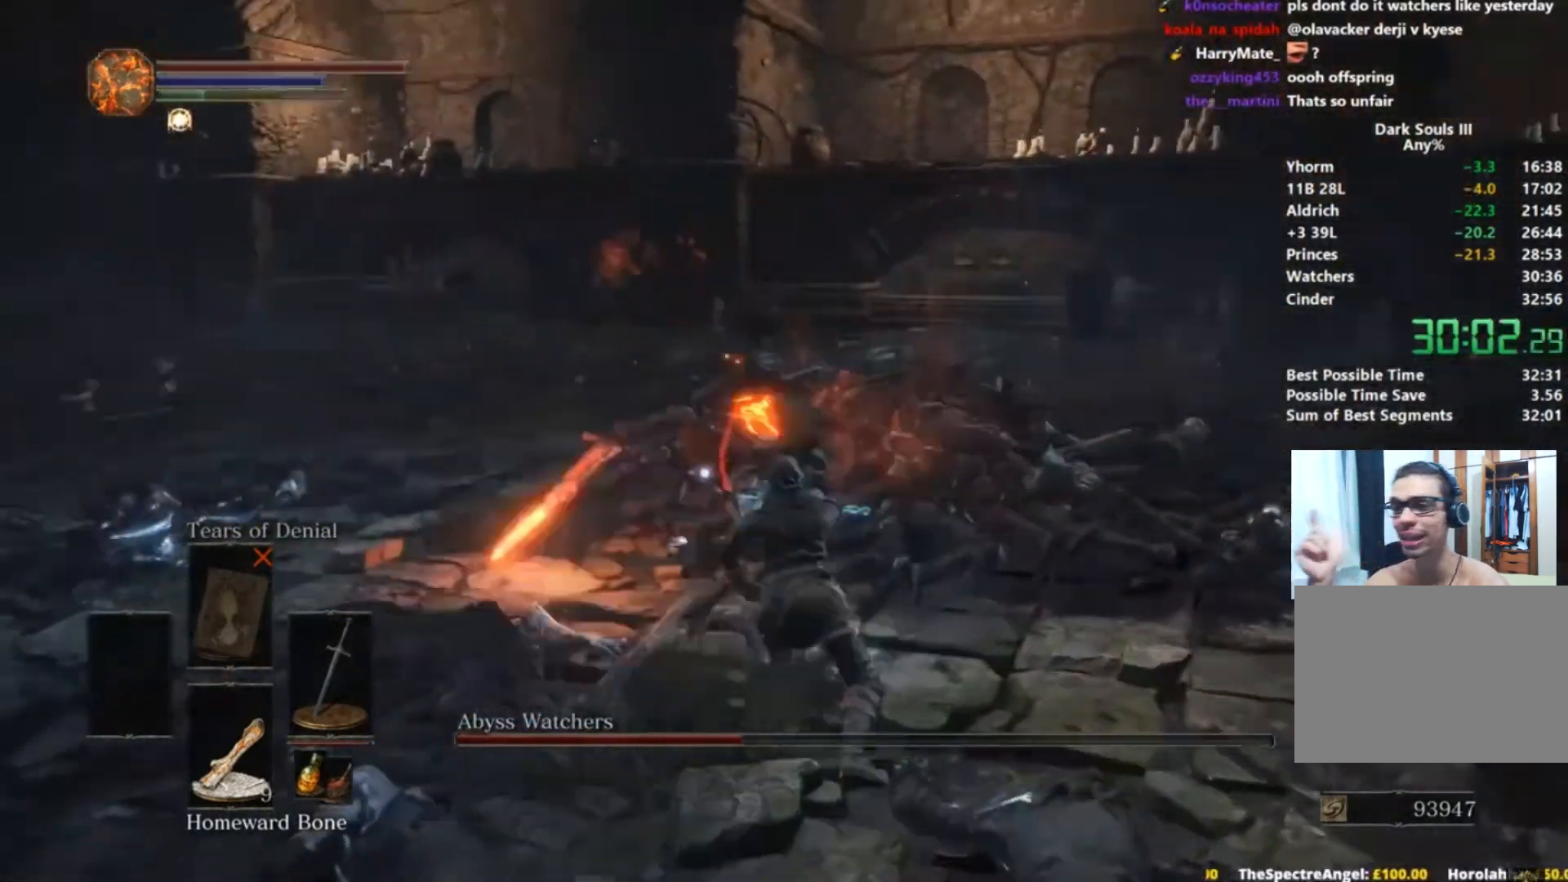
{"buttons": [], "left_stick": "center", "right_stick": "center", "events": []}
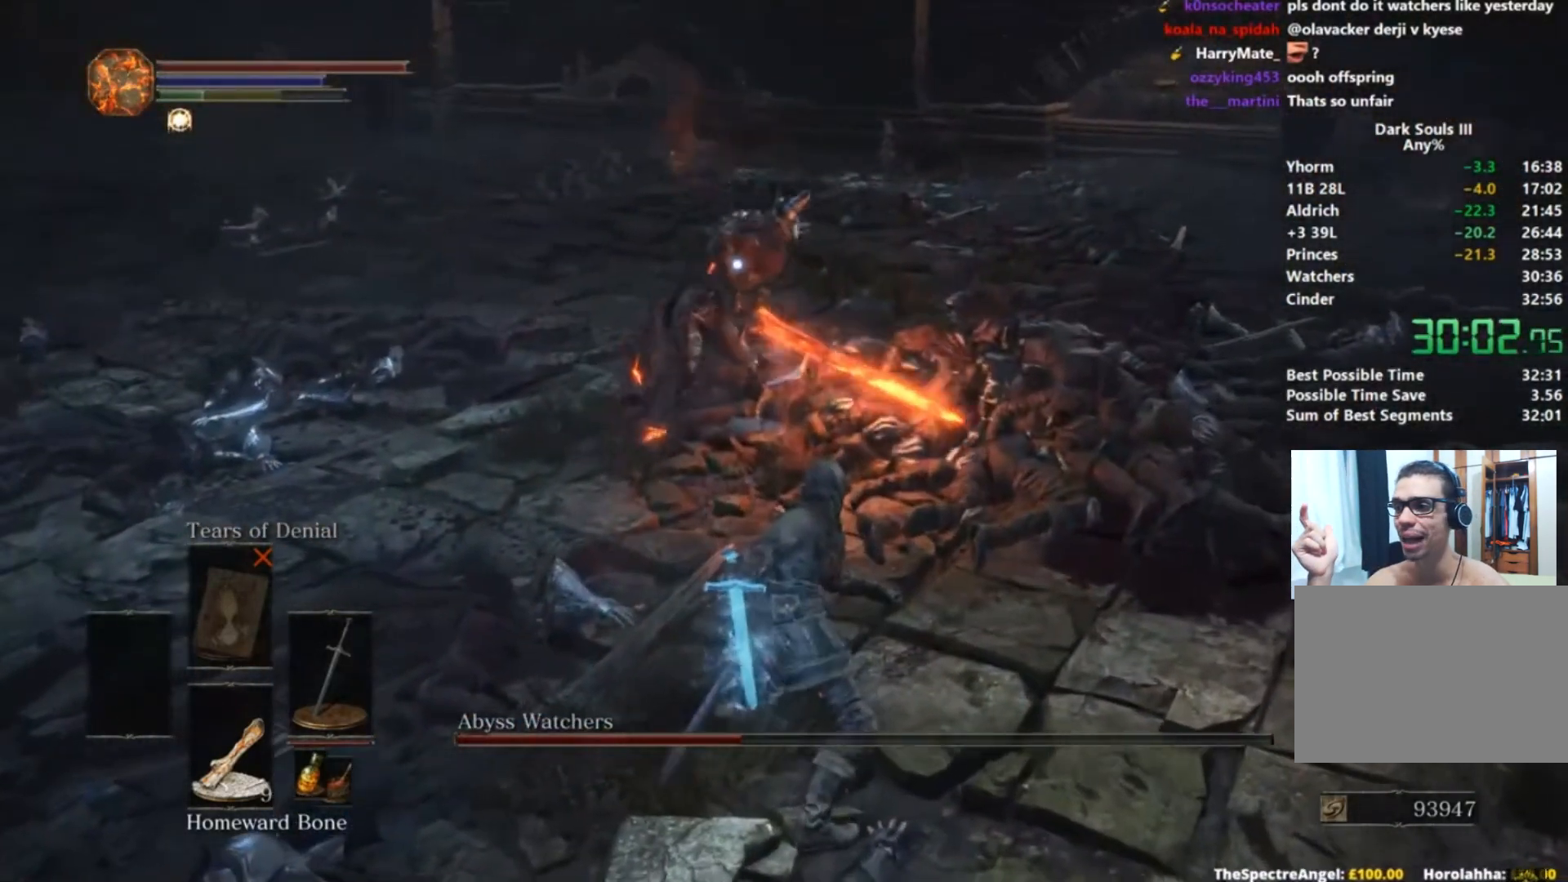
{"buttons": [], "left_stick": "center", "right_stick": "center", "events": []}
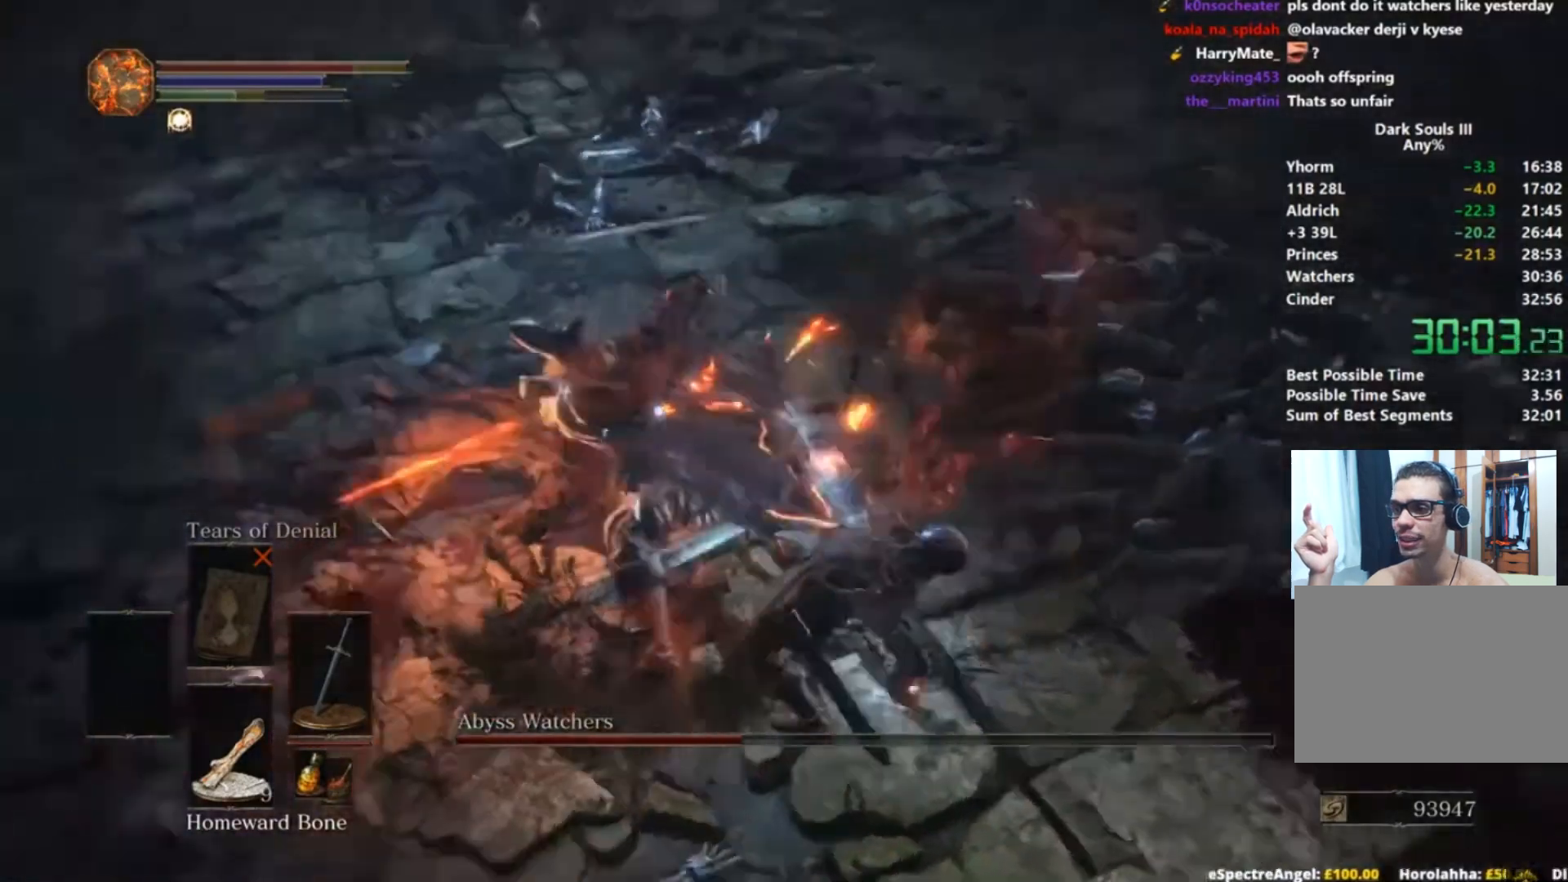
{"buttons": [], "left_stick": "center", "right_stick": "center", "events": []}
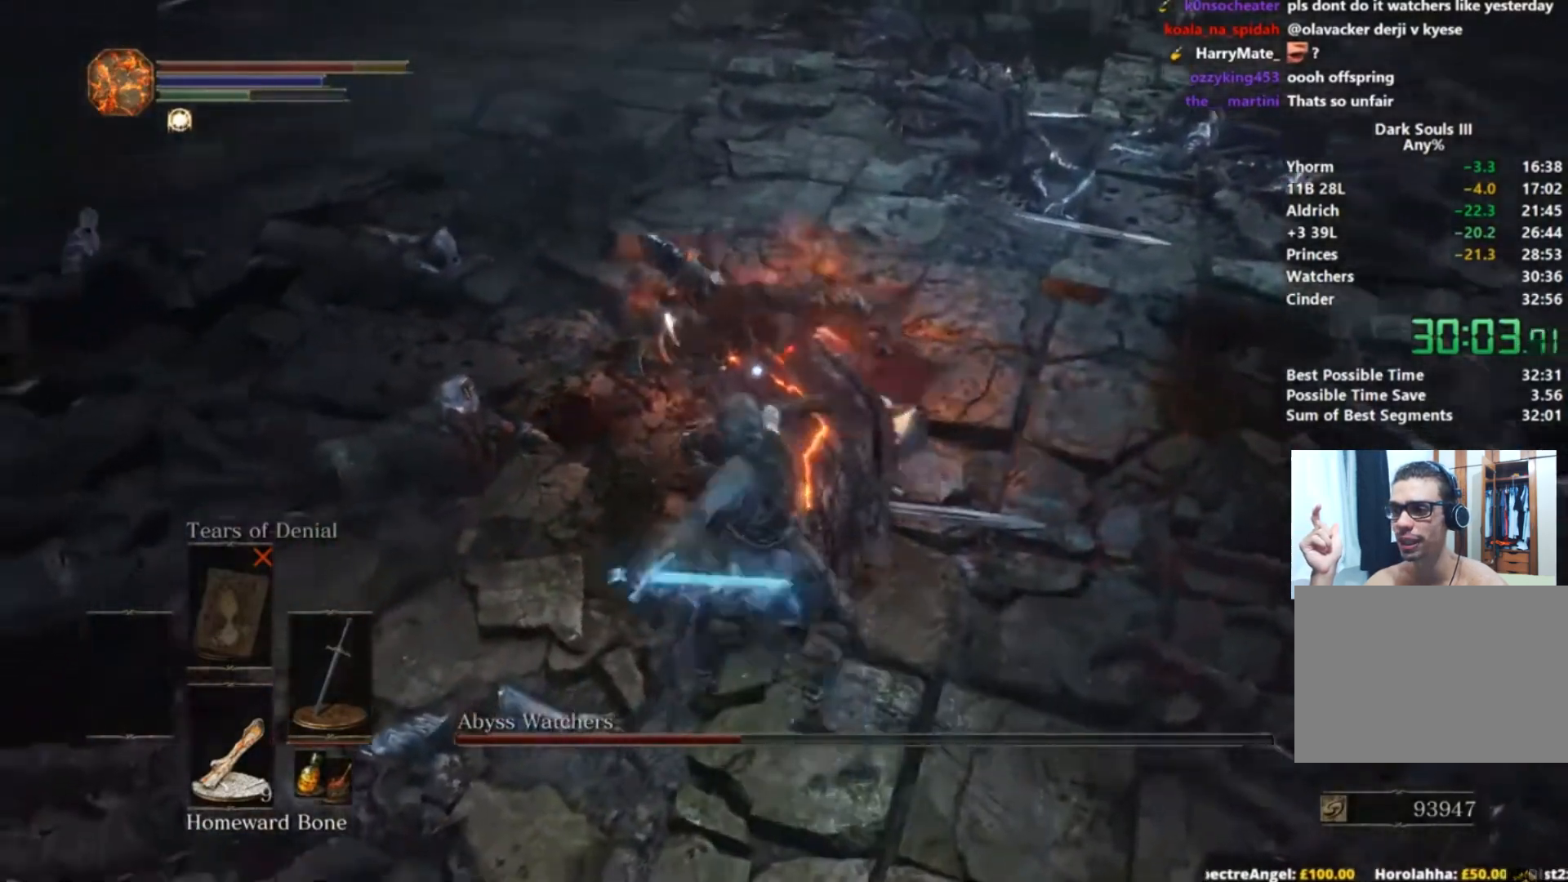
{"buttons": [], "left_stick": "center", "right_stick": "center", "events": []}
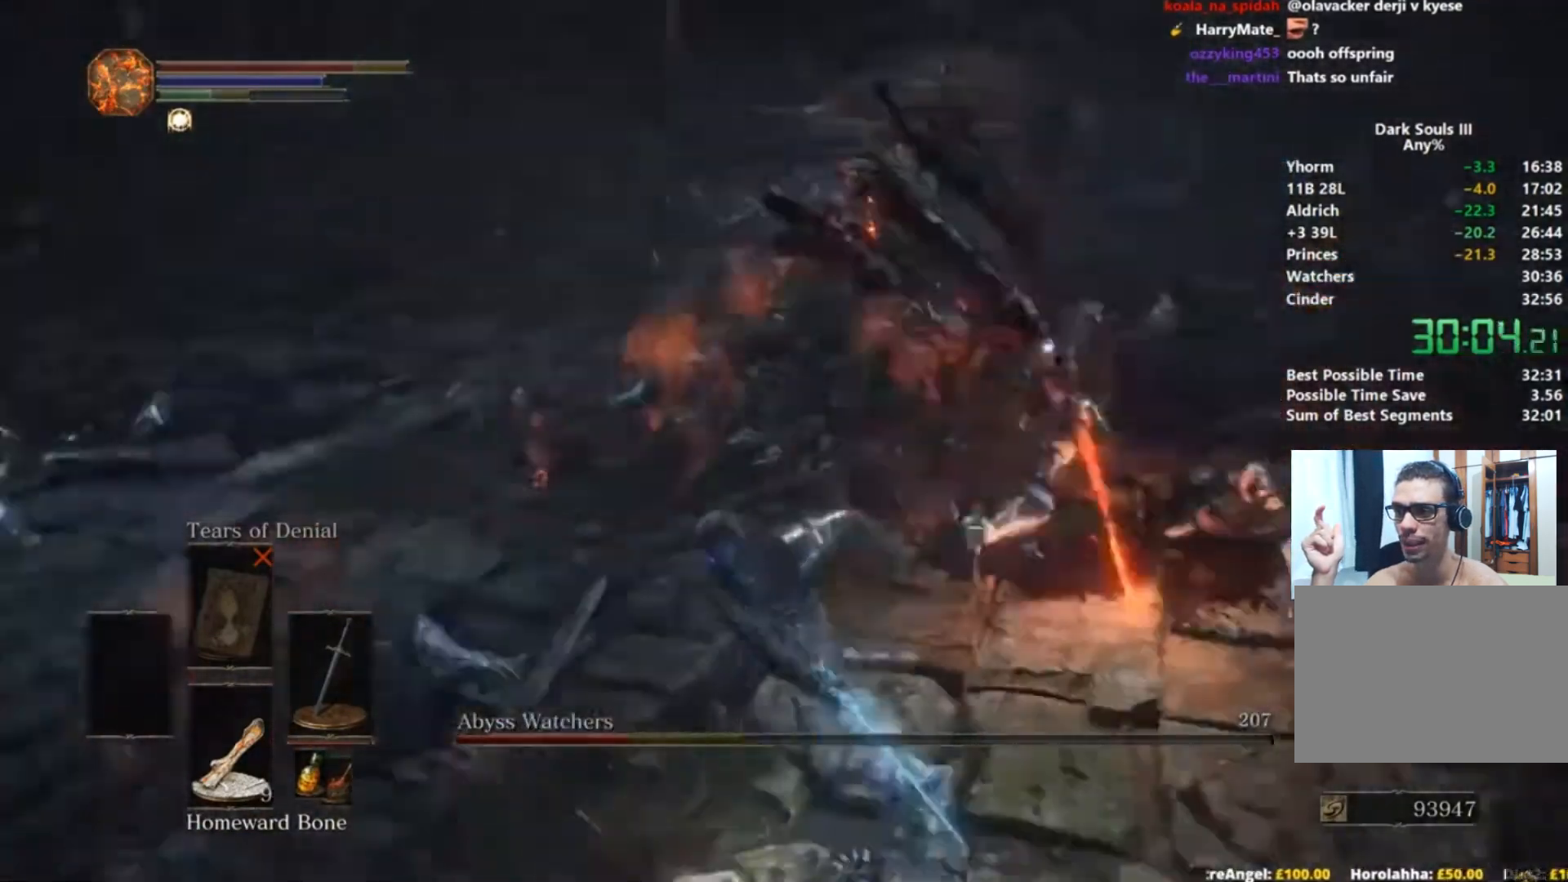
{"buttons": [], "left_stick": "down-right", "right_stick": "center", "events": [[417, "left_stick", "right"], [467, "left_stick", "down-right"]]}
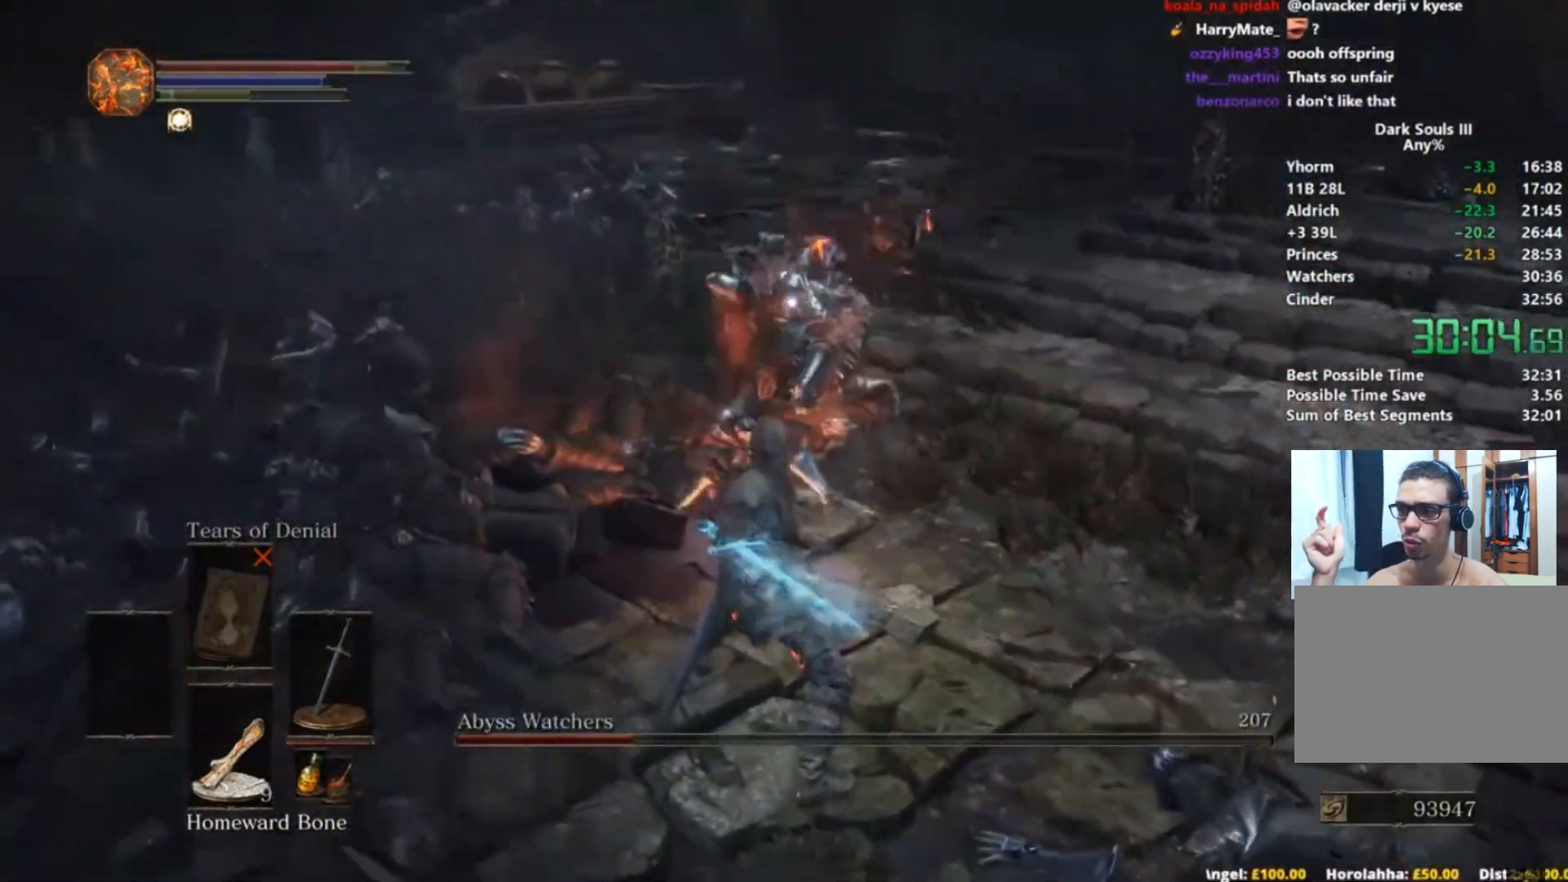
{"buttons": [], "left_stick": "down", "right_stick": "center", "events": [[101, "left_stick", "down"]]}
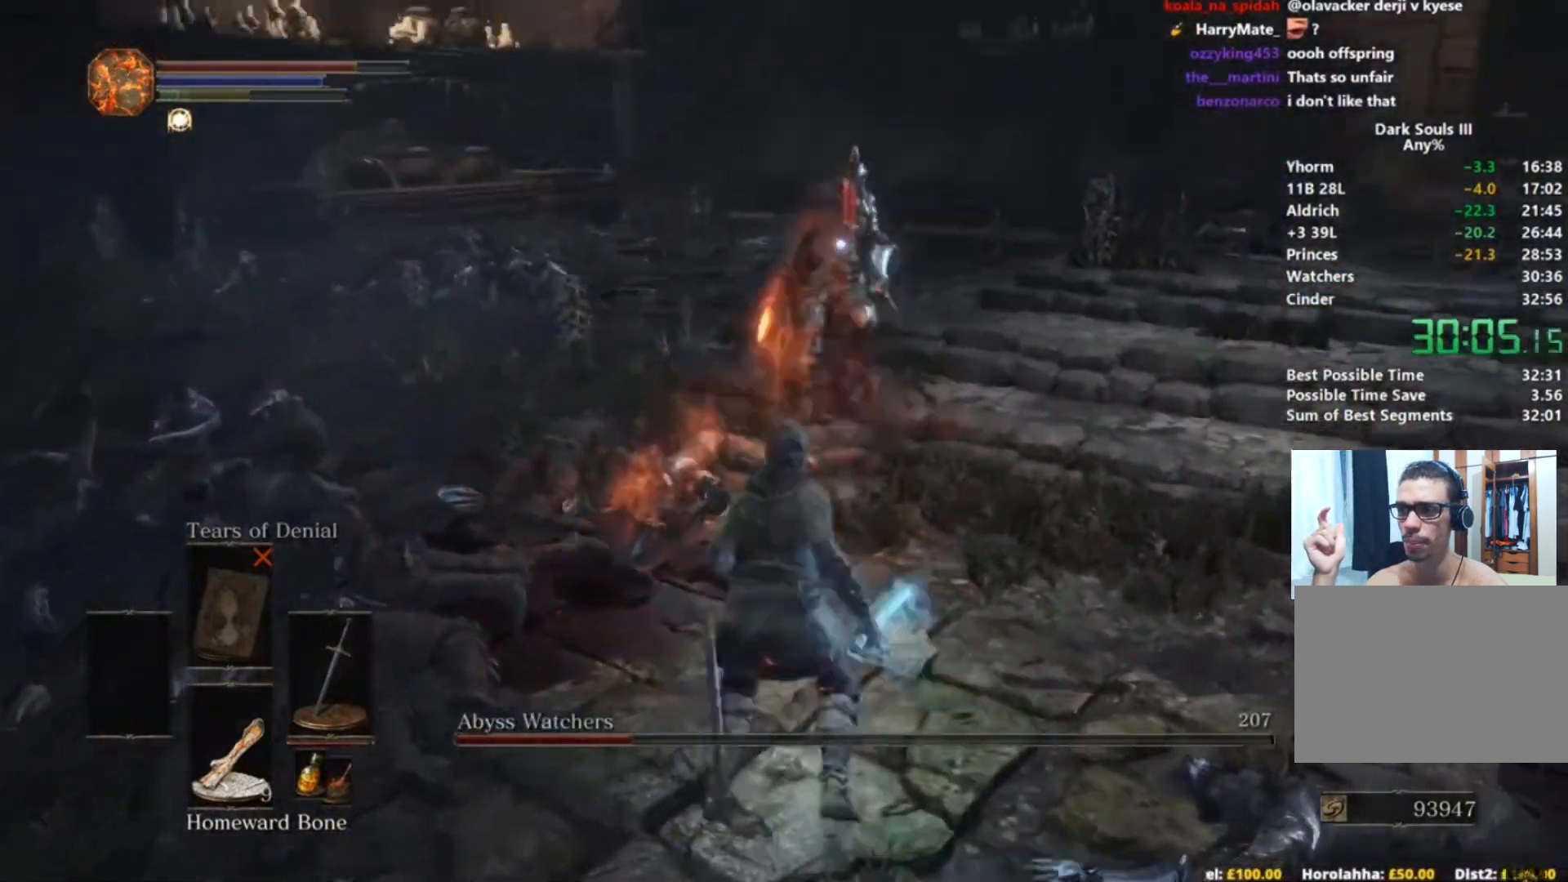
{"buttons": ["B"], "left_stick": "center", "right_stick": "center", "events": [[150, "left_stick", "down-right"], [317, "B", "down"], [350, "left_stick", "center"]]}
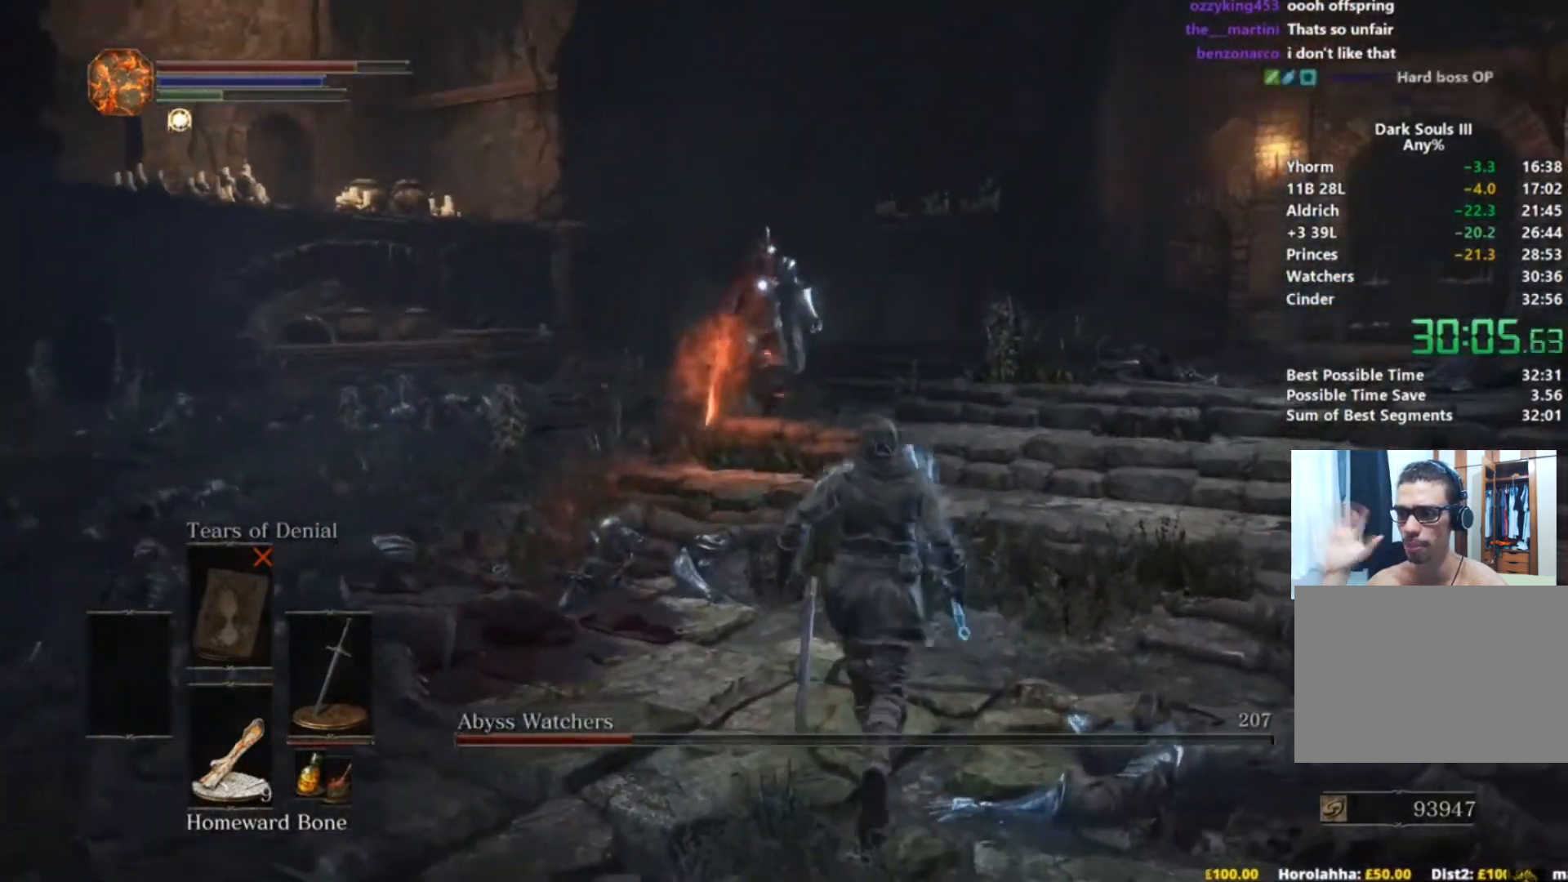
{"buttons": ["B"], "left_stick": "down-right", "right_stick": "center", "events": [[101, "left_stick", "right"], [451, "left_stick", "down-right"]]}
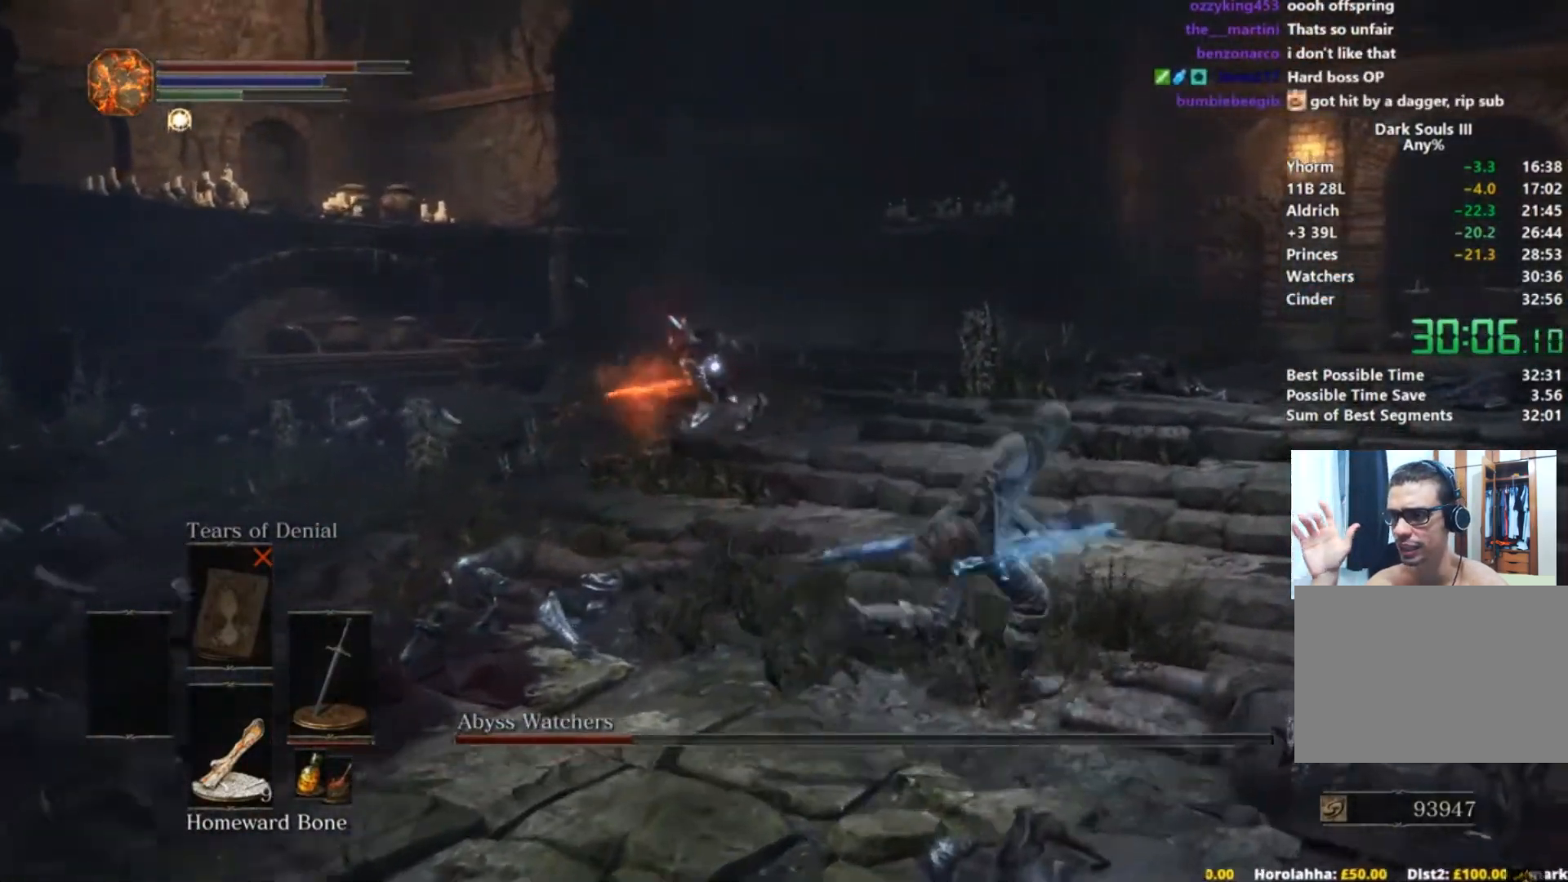
{"buttons": [], "left_stick": "down-right", "right_stick": "center", "events": [[200, "B", "up"], [350, "B", "down"], [450, "B", "up"]]}
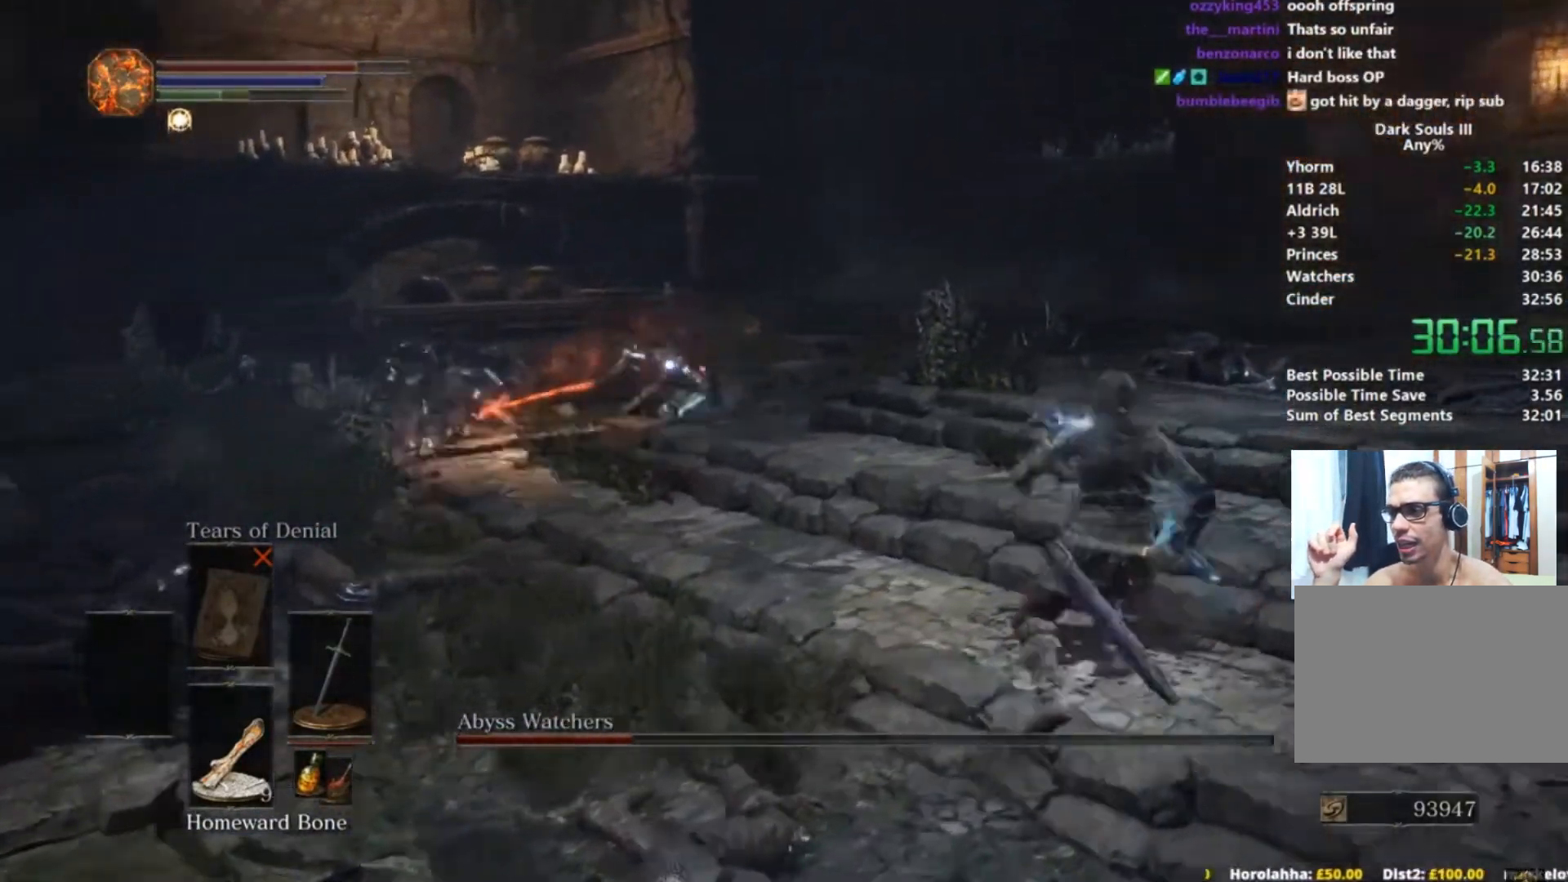
{"buttons": [], "left_stick": "right", "right_stick": "center", "events": [[451, "left_stick", "right"]]}
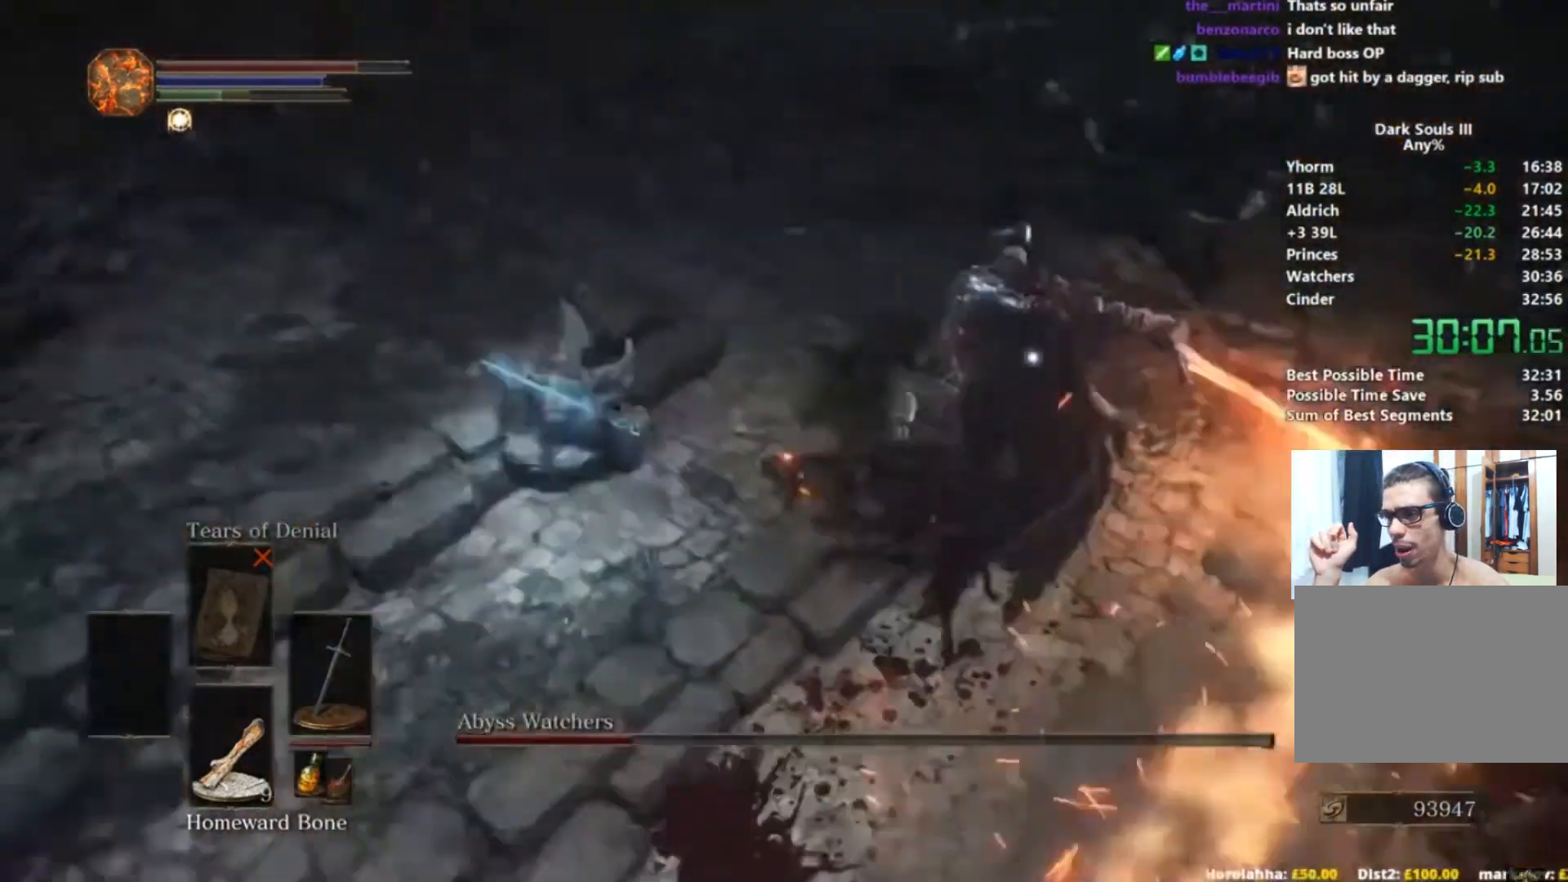
{"buttons": [], "left_stick": "right", "right_stick": "center", "events": []}
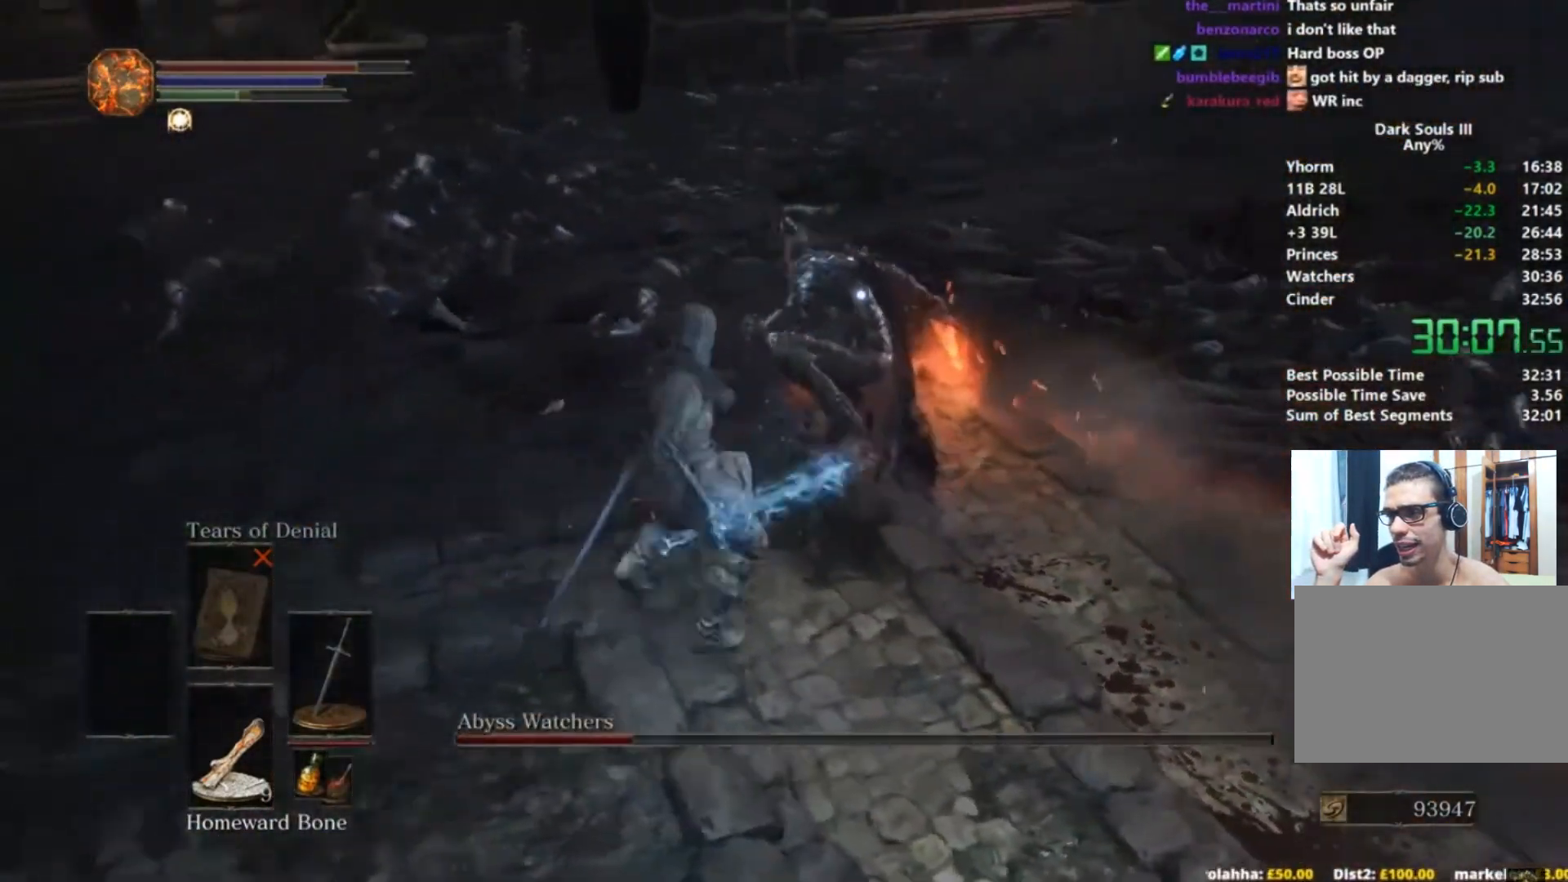
{"buttons": [], "left_stick": "center", "right_stick": "center", "events": [[117, "left_stick", "center"]]}
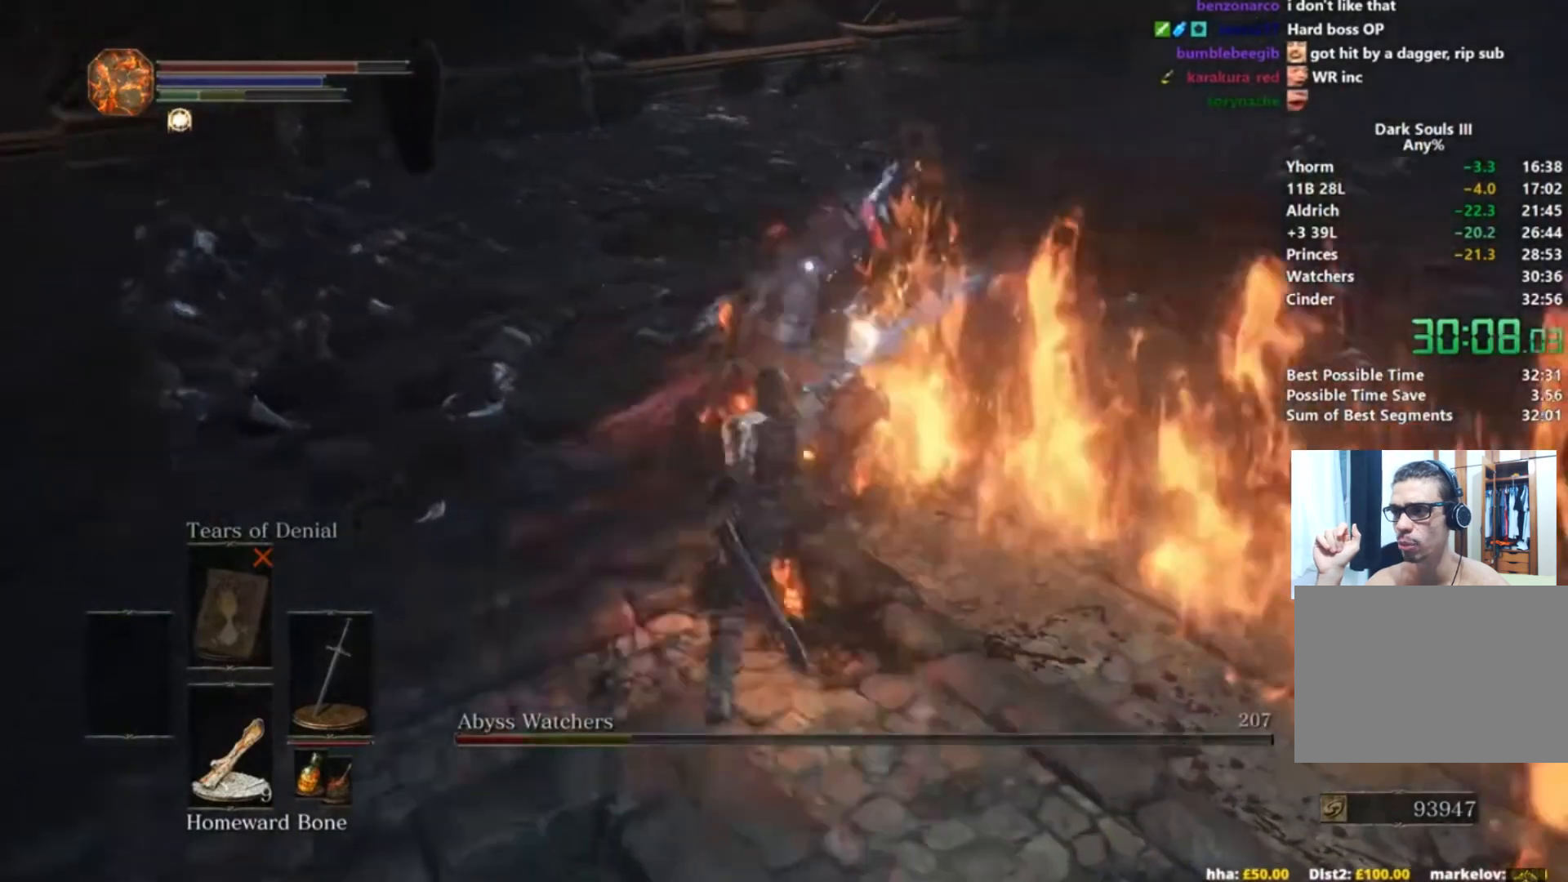
{"buttons": [], "left_stick": "center", "right_stick": "center", "events": []}
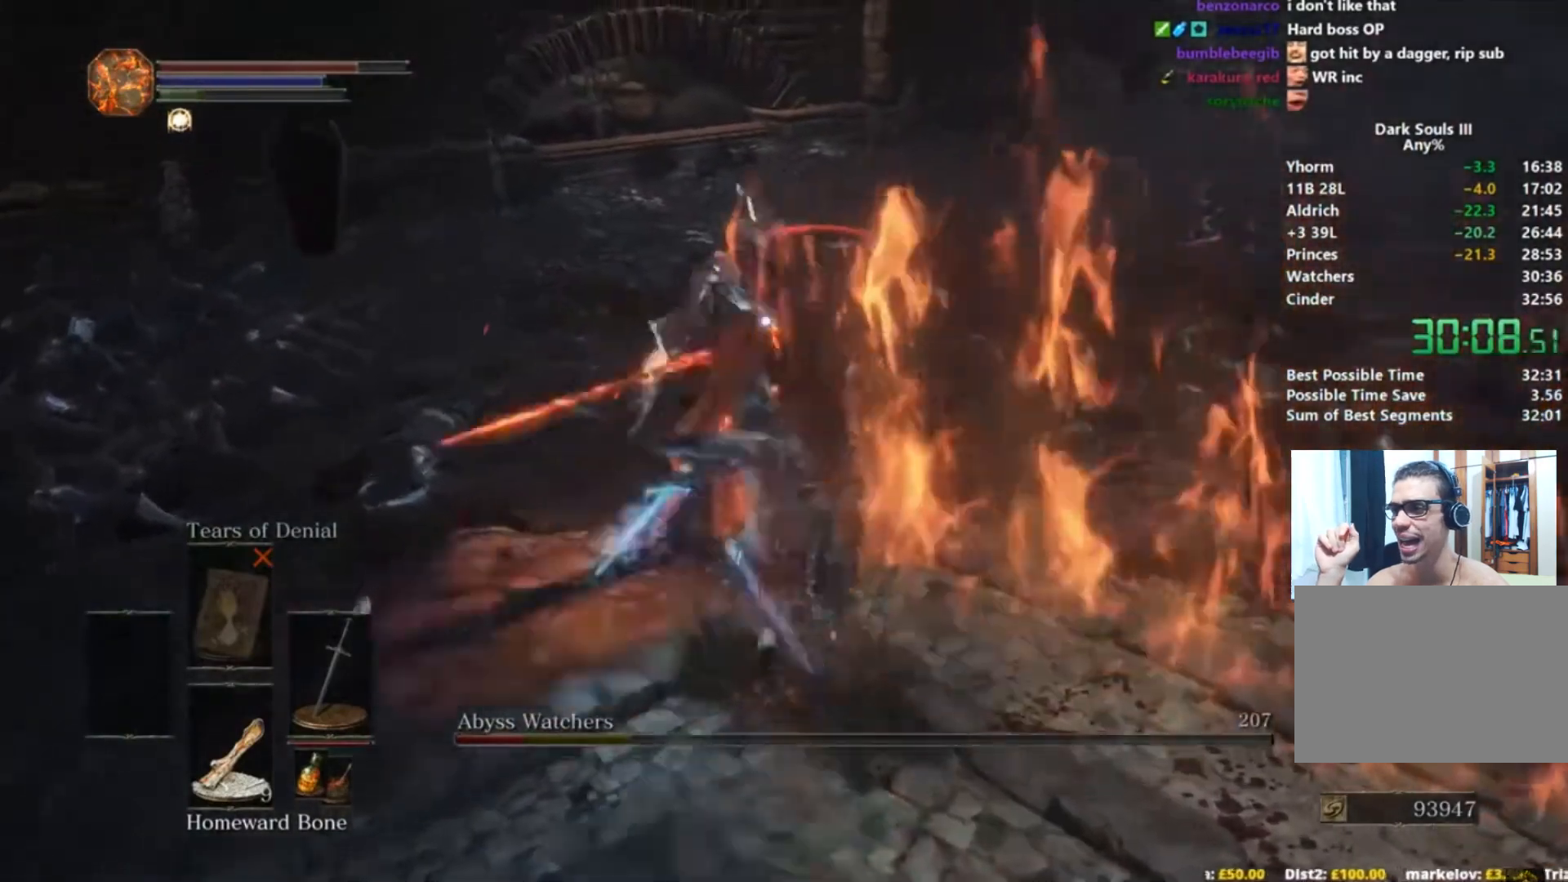
{"buttons": [], "left_stick": "down-right", "right_stick": "center", "events": [[101, "R3", "down"], [167, "R3", "up"], [284, "left_stick", "right"], [468, "left_stick", "down-right"]]}
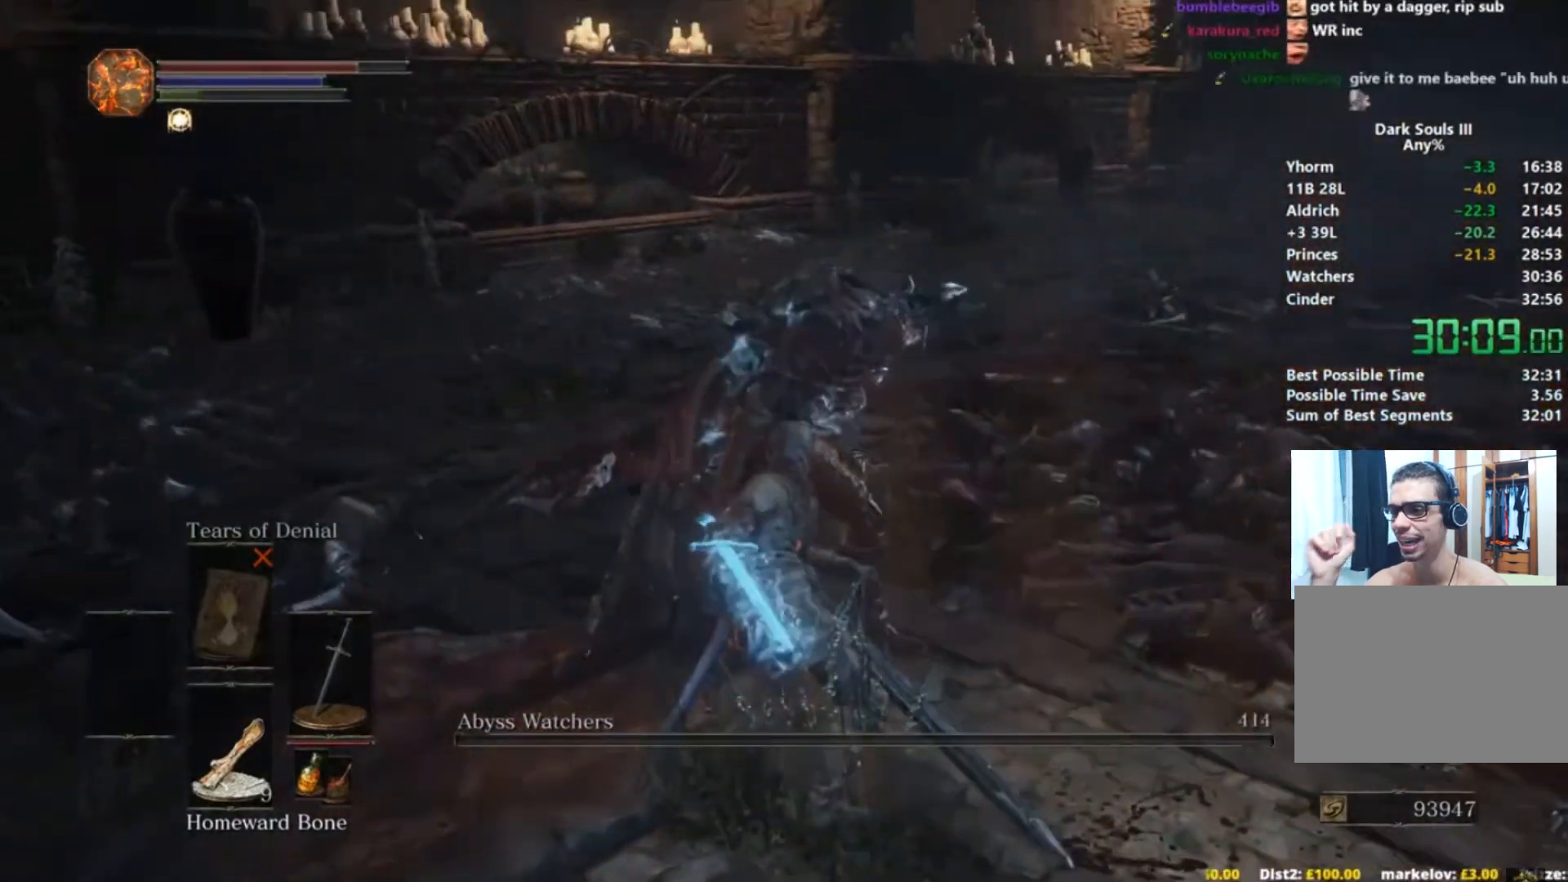
{"buttons": [], "left_stick": "down-right", "right_stick": "center", "events": []}